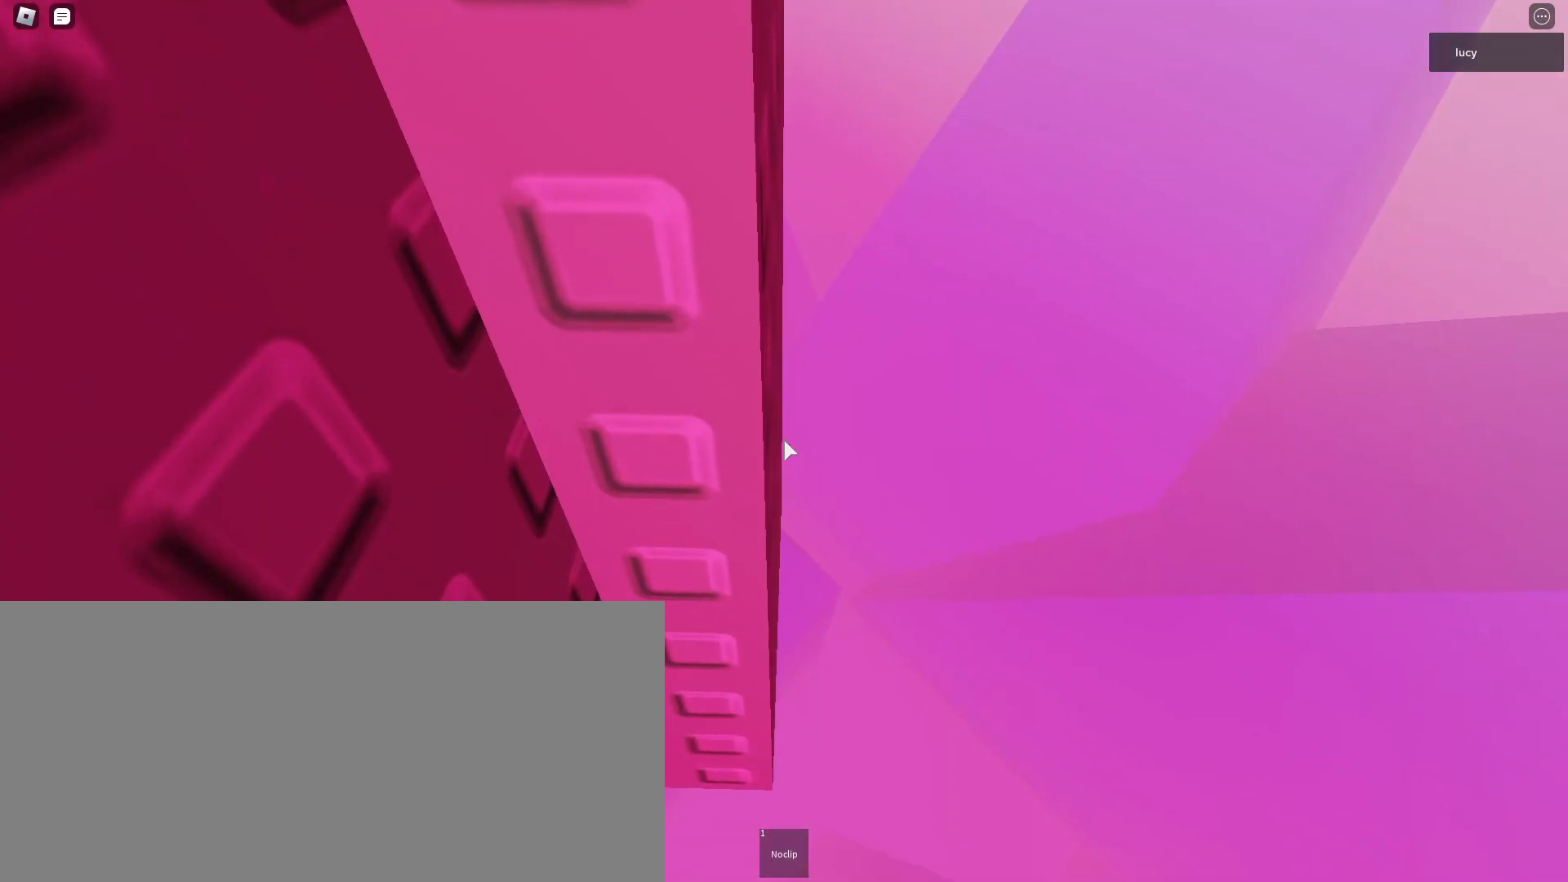
Gameplay with keyboard and mouse; each line is a JSON object with the keys and mouse buttons held at the frame after it. "events" lists presses ("down") and releases ("up") of "a", "ctrl", "d", "e", "f", "q", "r", "s", "shift", "space", "tab", "w", "mouse_left", "mouse_right", "mouse_mb4" and "mouse_mb5" between this image and that frame as [ms after this image, input, new state], when the widget could be followed in between. "mouse_left", "mouse_right", "mouse_mb4", "mouse_mb5" = the "left", "right", "mb4", "mb5" buttons of the "mouse" list. No other keys are recorded. Fast repeated clicks can show as one long hold. Mouse movement is not recorded. Not read: mouse_wheel.
{"keys": [], "mouse": [], "events": []}
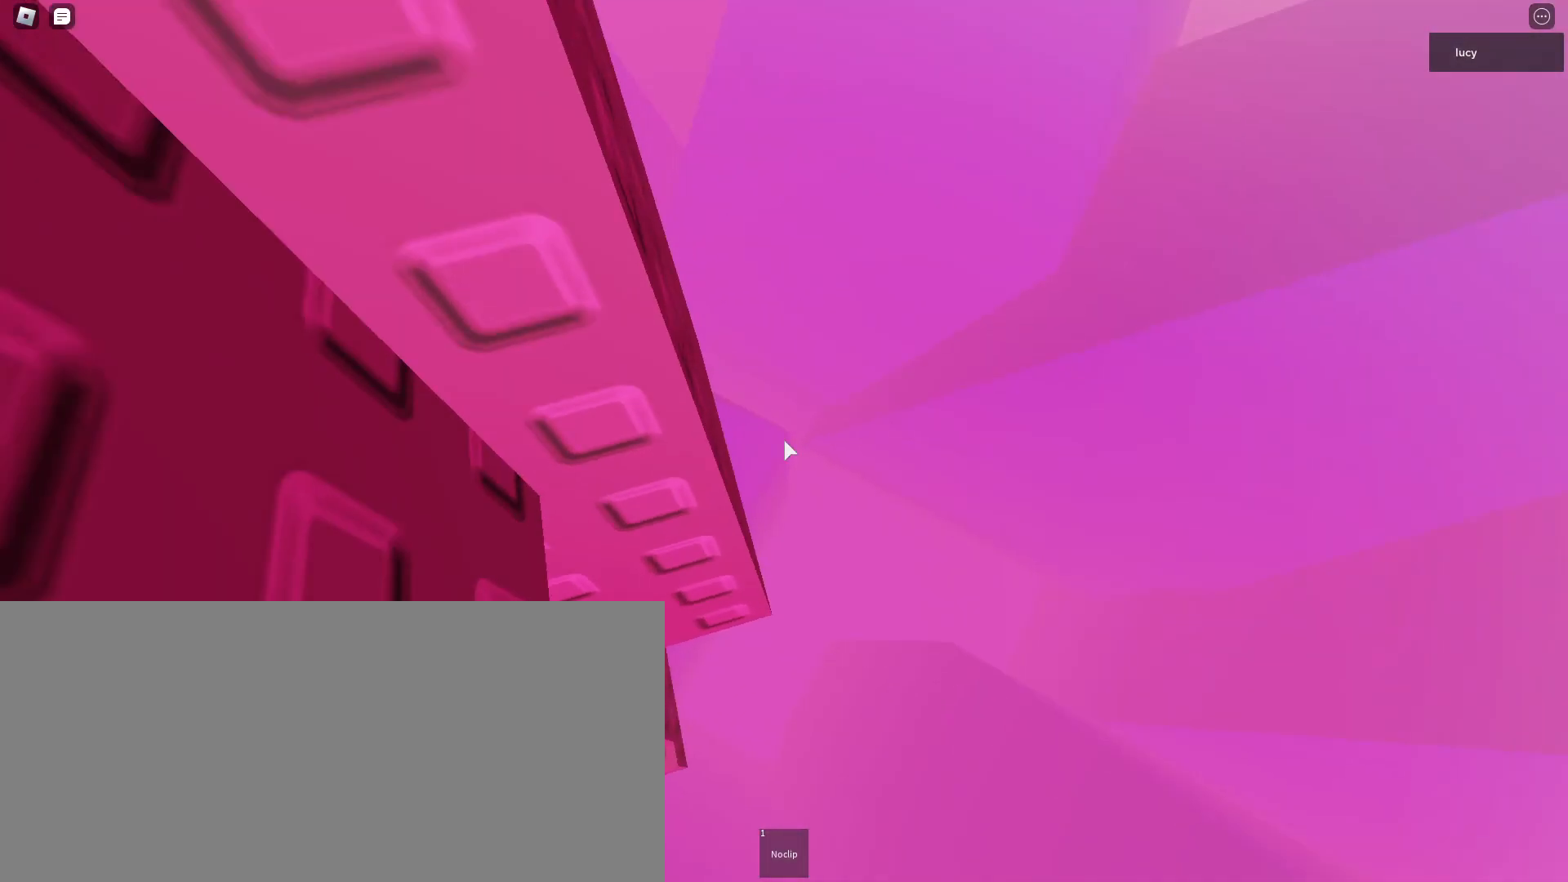
{"keys": ["w"], "mouse": [], "events": [[83, "w", "down"], [150, "w", "up"], [317, "s", "down"], [383, "s", "up"], [500, "w", "down"]]}
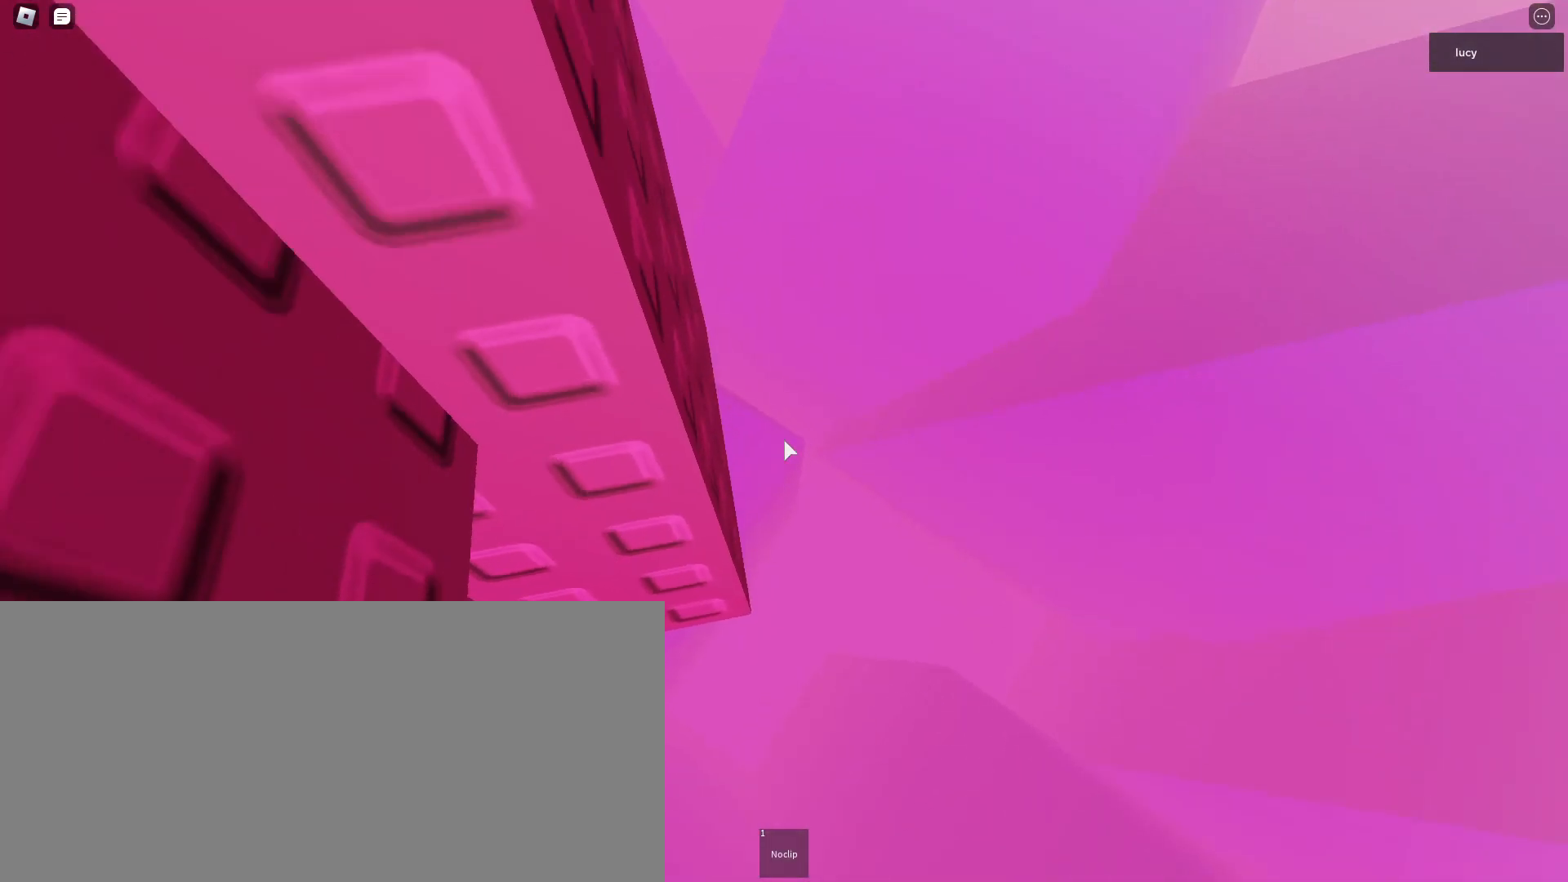
{"keys": [], "mouse": [], "events": [[83, "w", "up"], [183, "s", "down"], [267, "s", "up"], [367, "w", "down"], [433, "w", "up"]]}
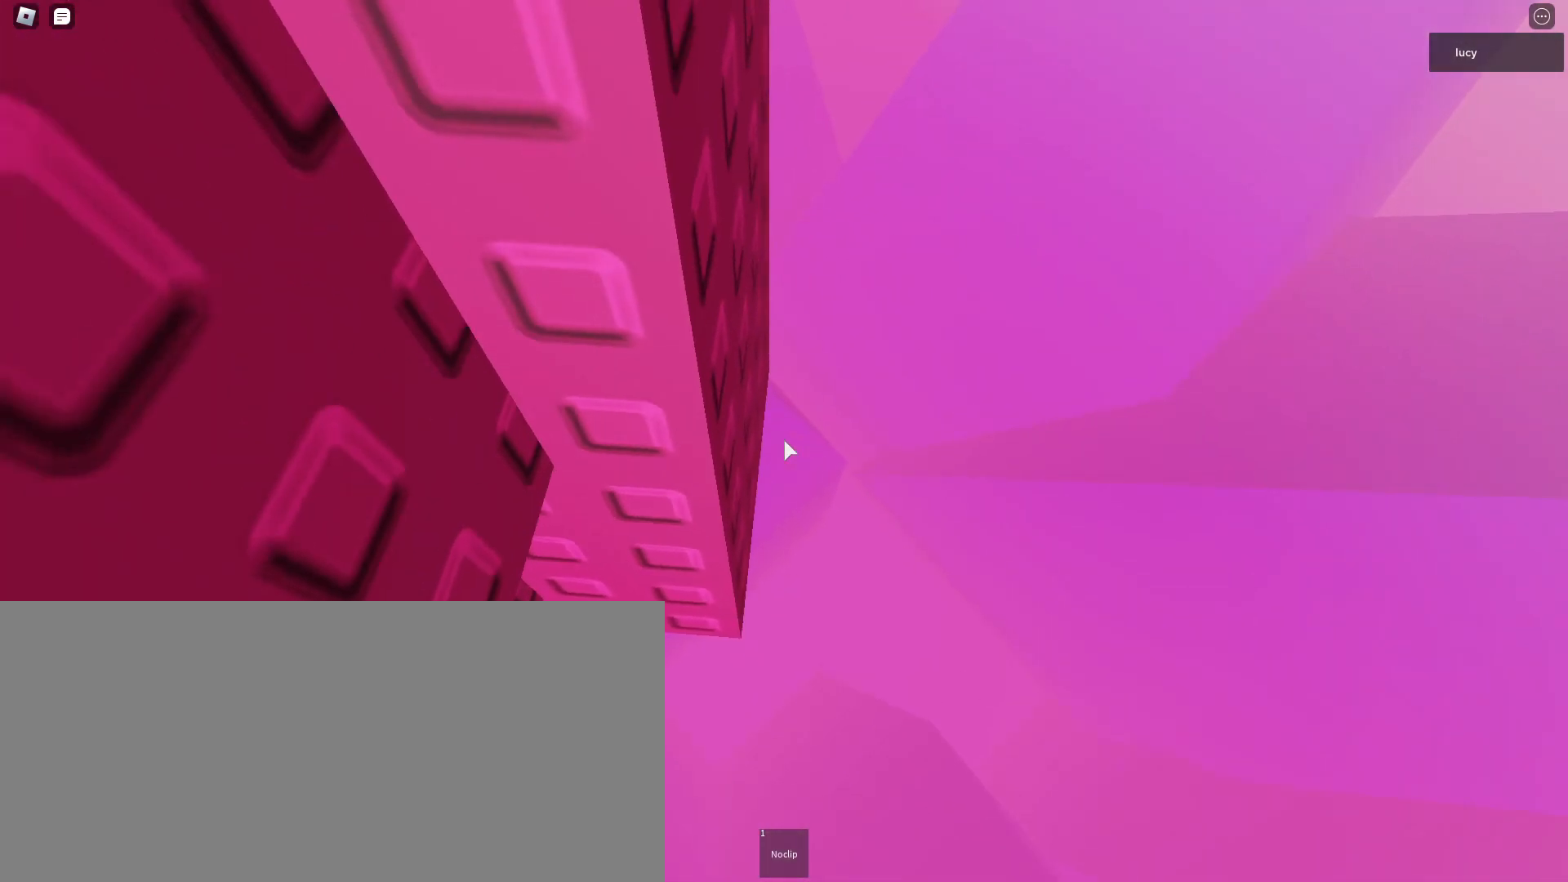
{"keys": [], "mouse": ["mb4"], "events": [[67, "s", "down"], [100, "s", "up"], [233, "mouse_mb4", "down"]]}
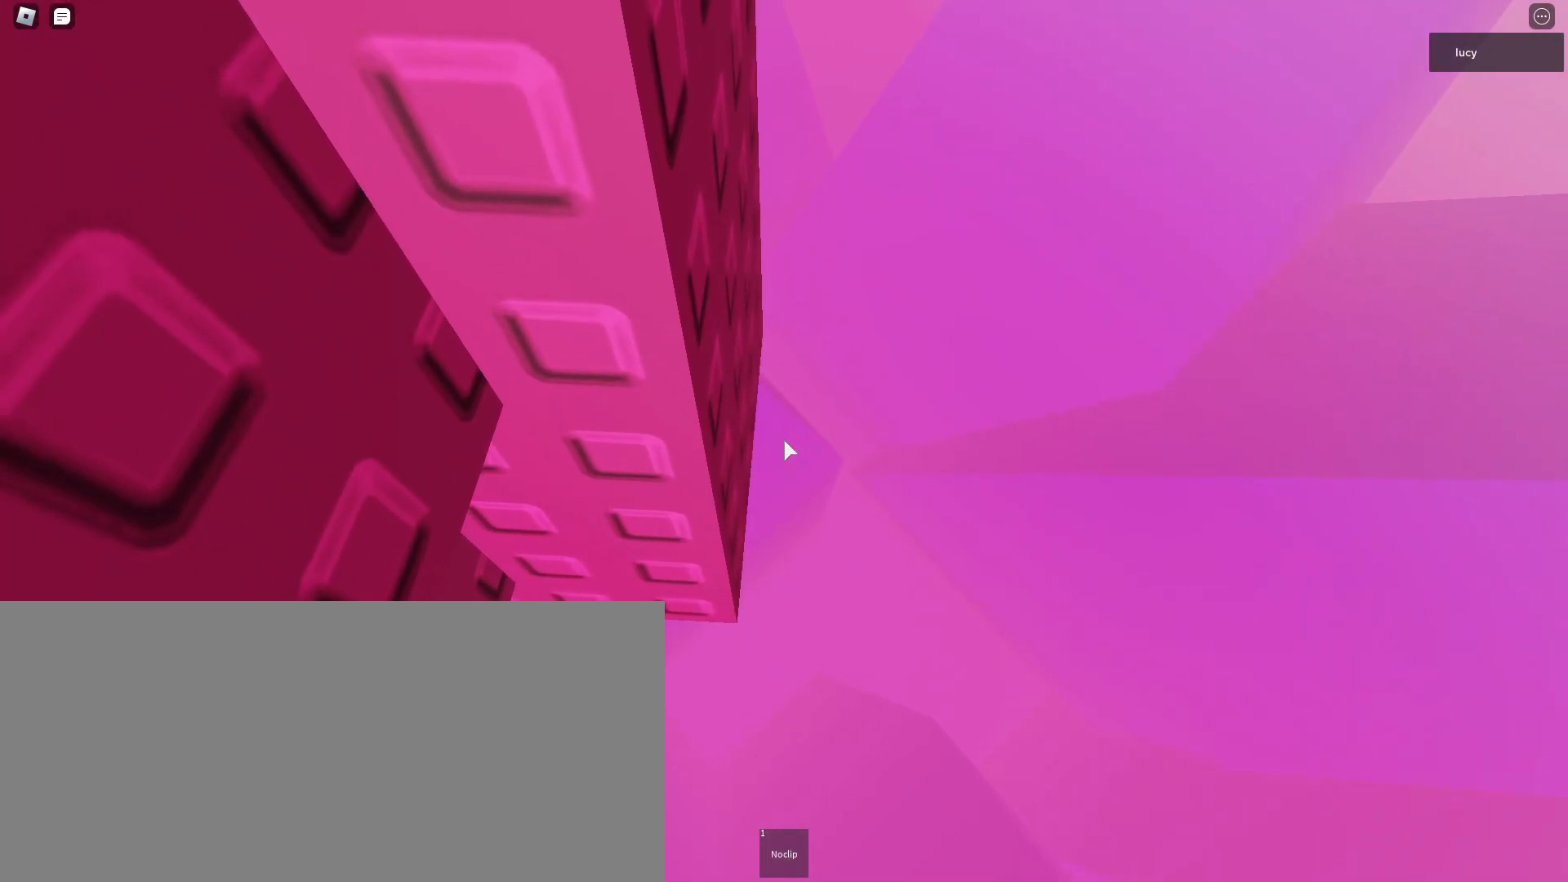
{"keys": [], "mouse": [], "events": [[117, "mouse_mb4", "up"]]}
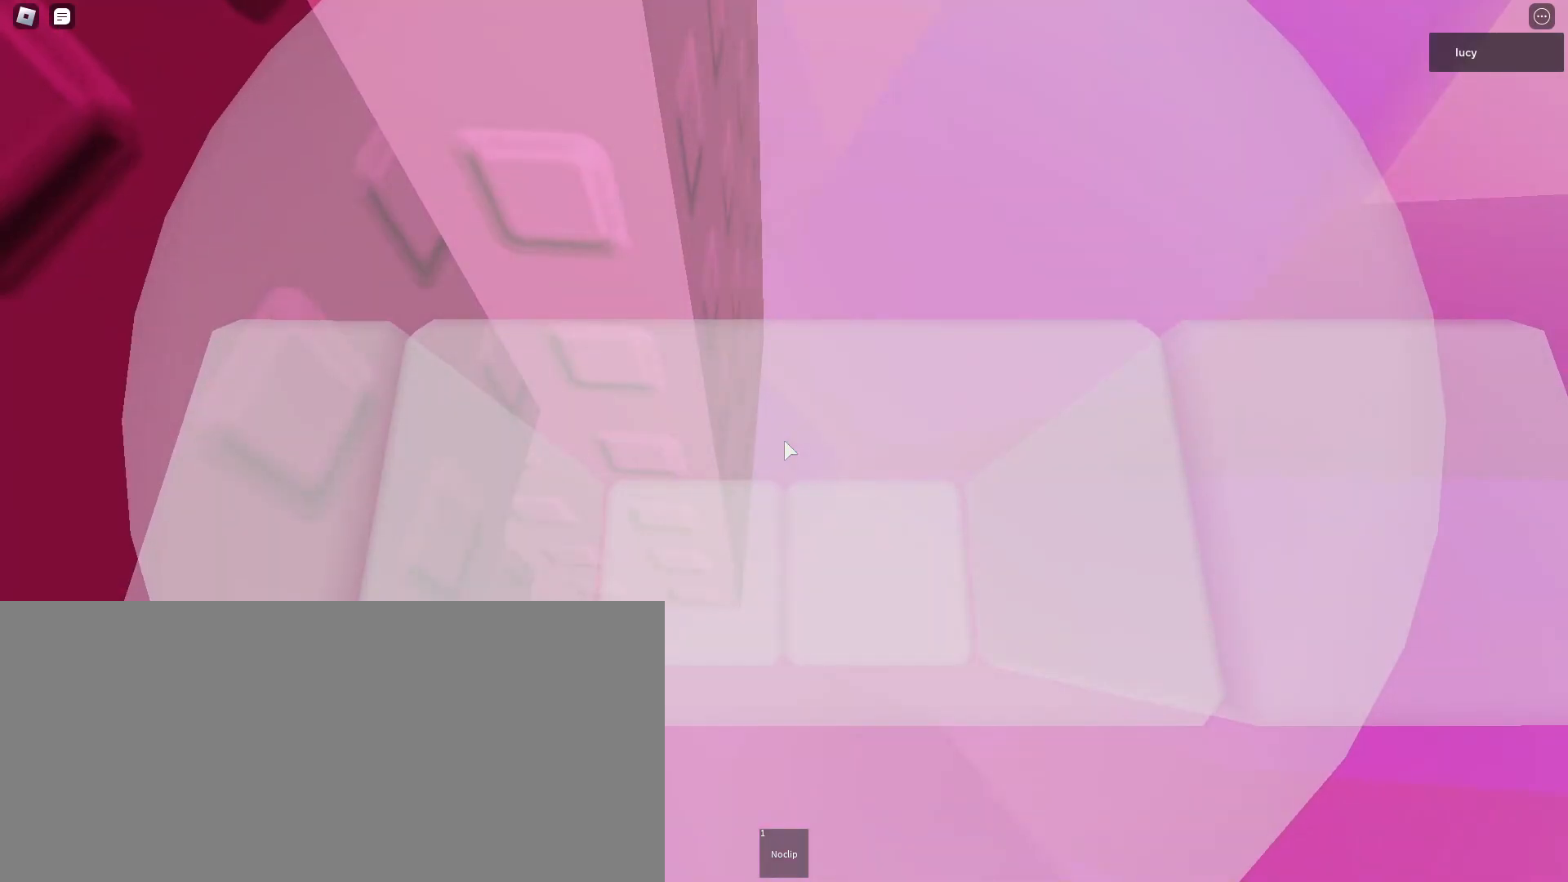
{"keys": [], "mouse": [], "events": []}
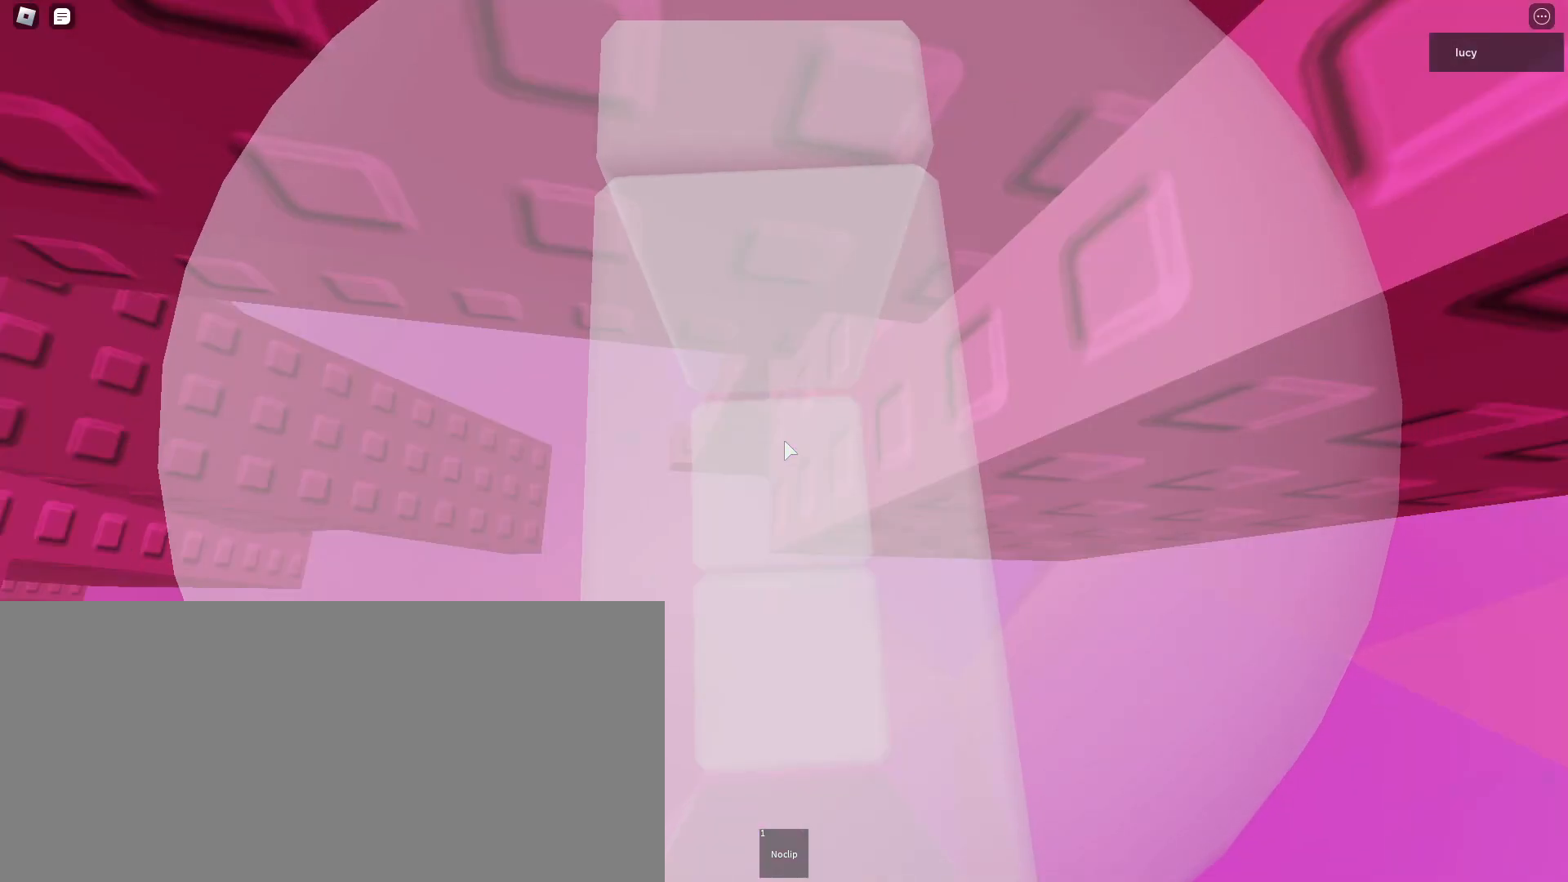
{"keys": [], "mouse": [], "events": []}
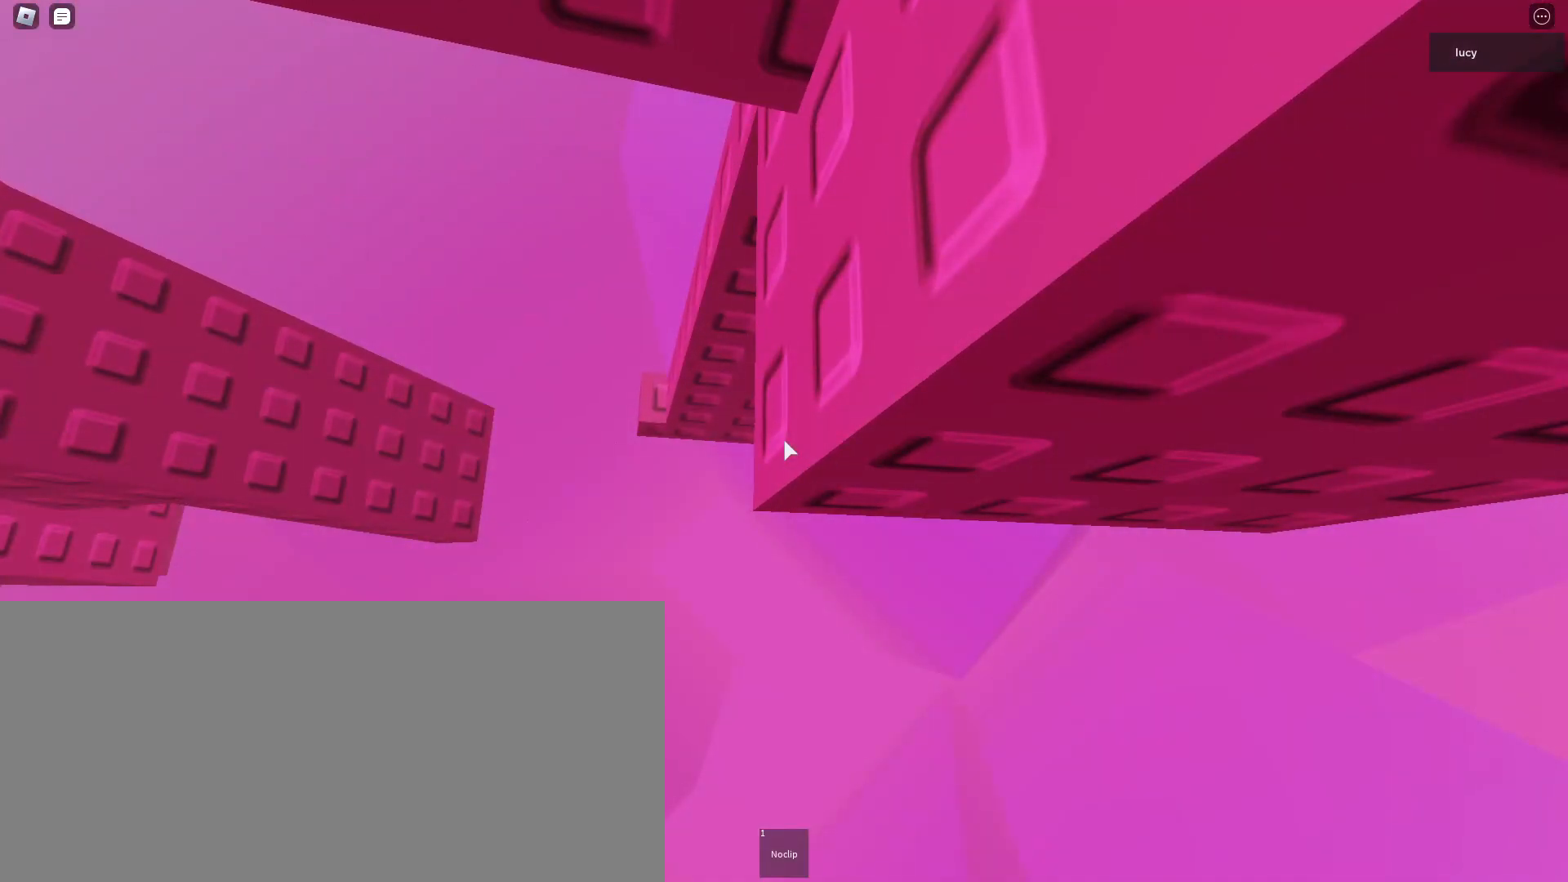
{"keys": [], "mouse": [], "events": [[433, "a", "down"], [467, "a", "up"]]}
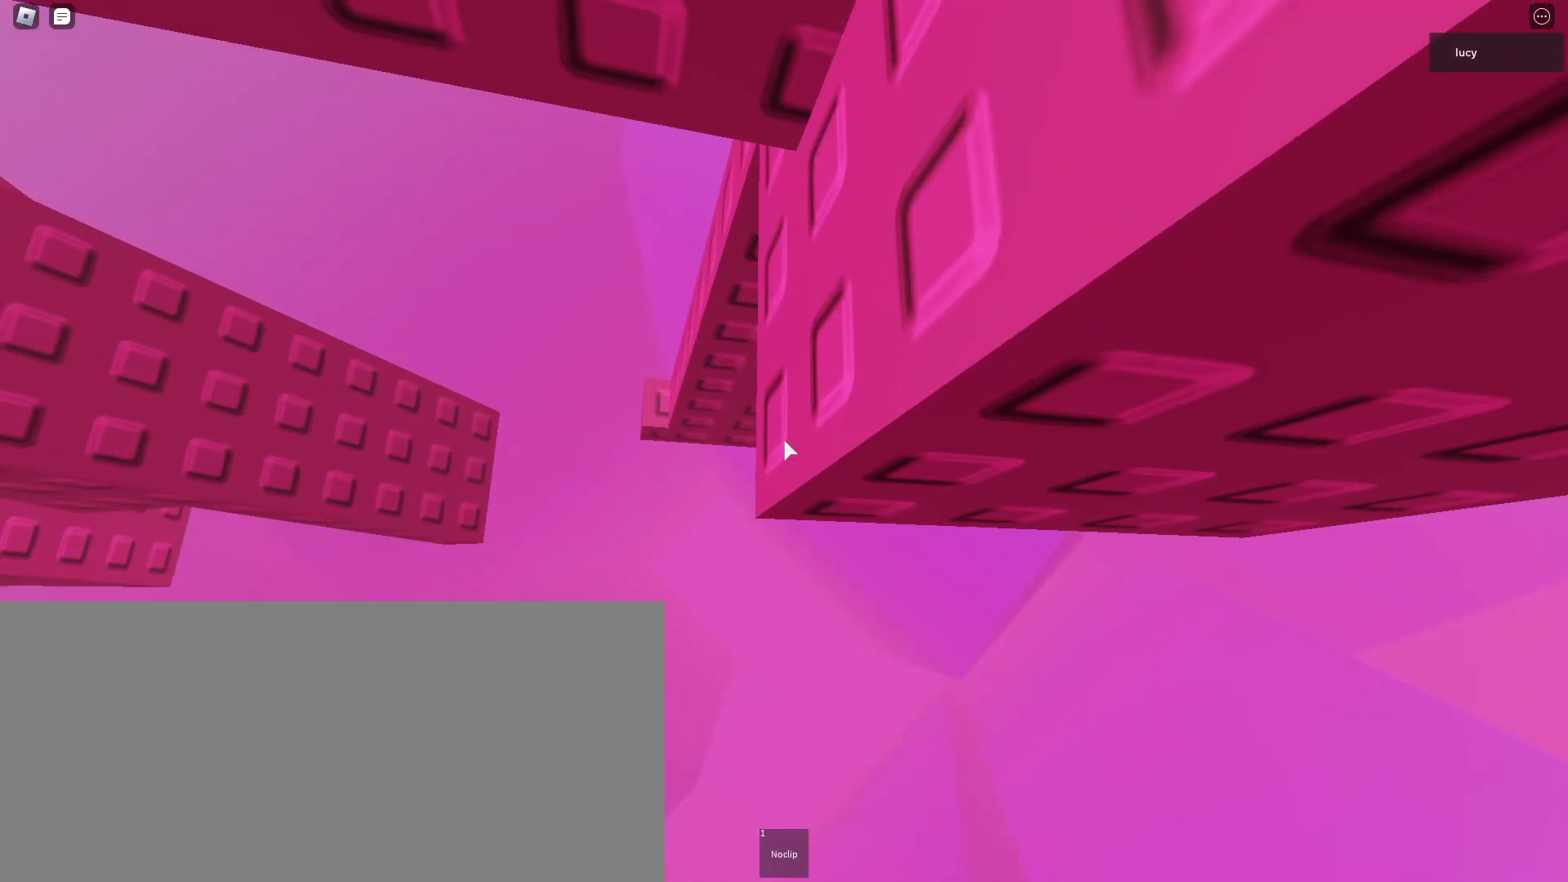
{"keys": ["a"], "mouse": [], "events": [[483, "a", "down"]]}
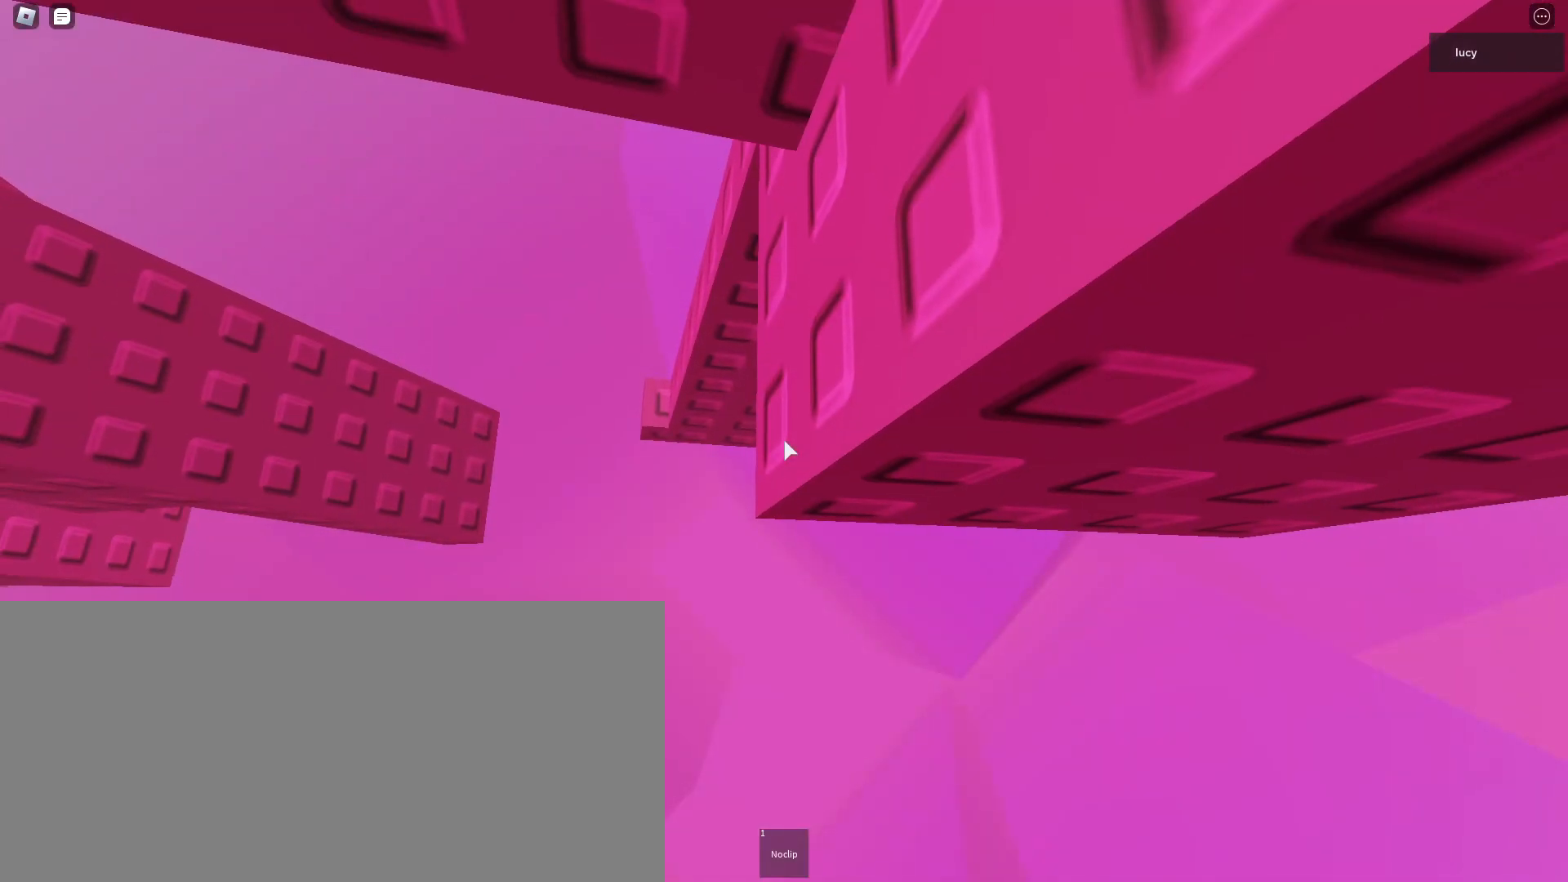
{"keys": [], "mouse": ["mb4"], "events": [[17, "a", "up"], [133, "mouse_mb4", "down"]]}
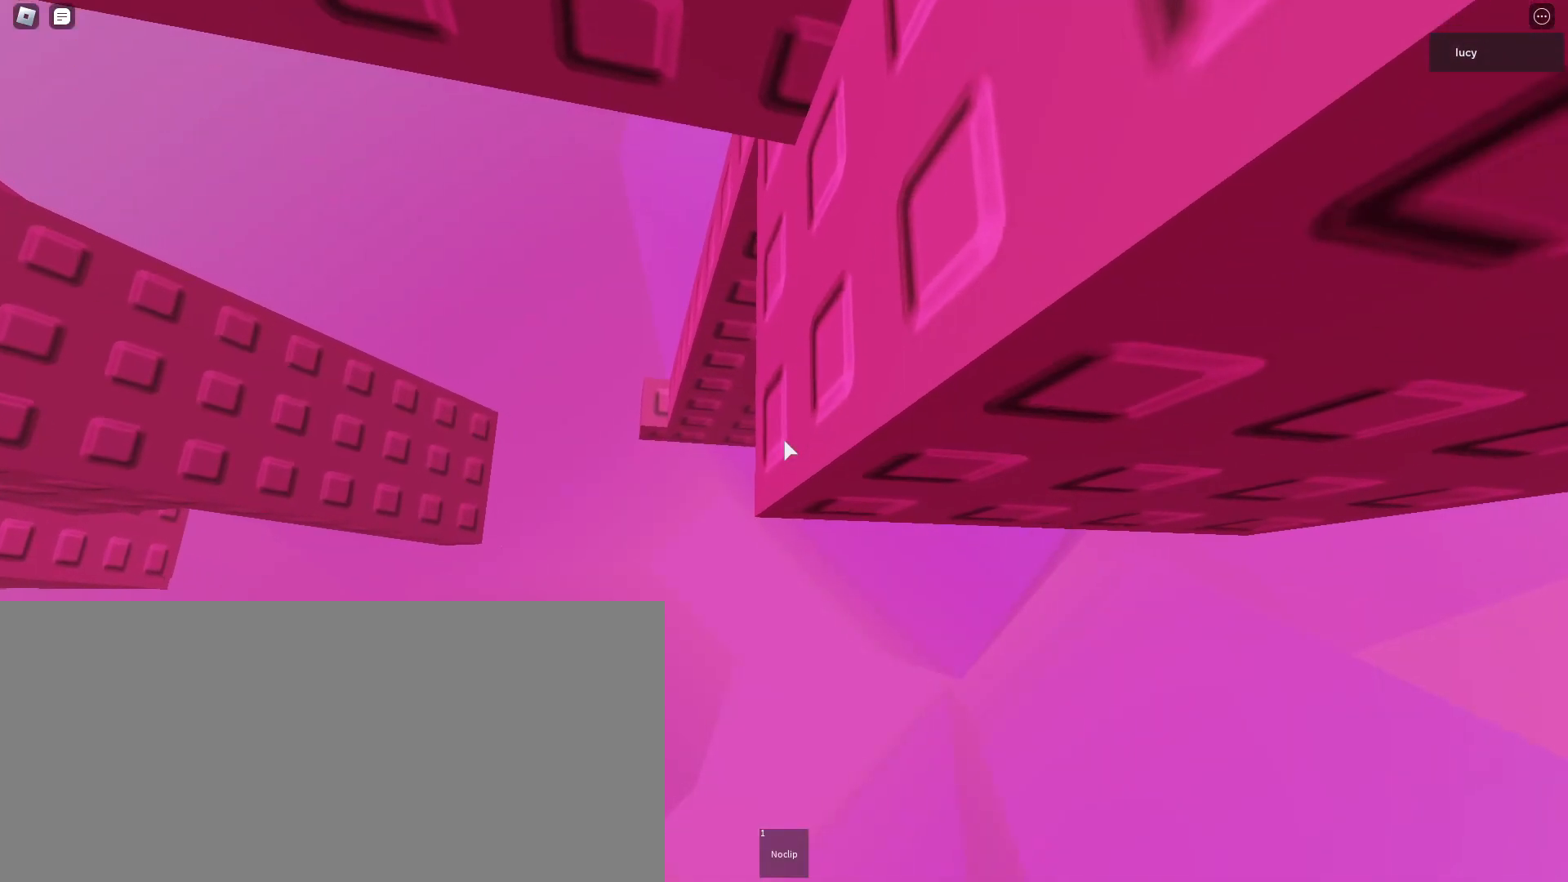
{"keys": [], "mouse": ["mb4"], "events": [[367, "a", "down"], [400, "a", "up"]]}
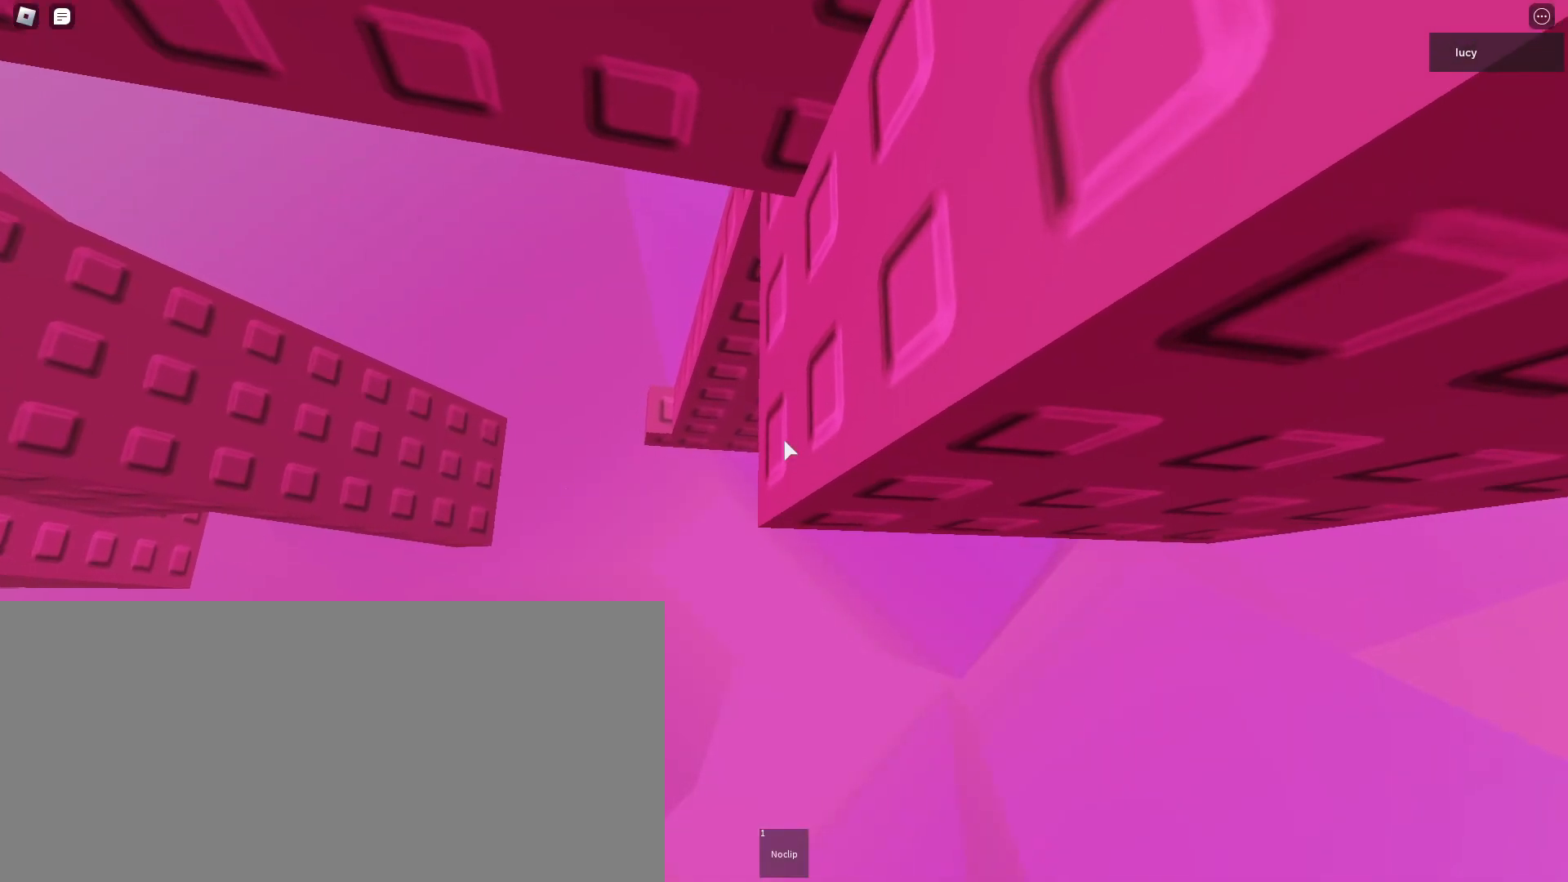
{"keys": [], "mouse": ["mb4"], "events": []}
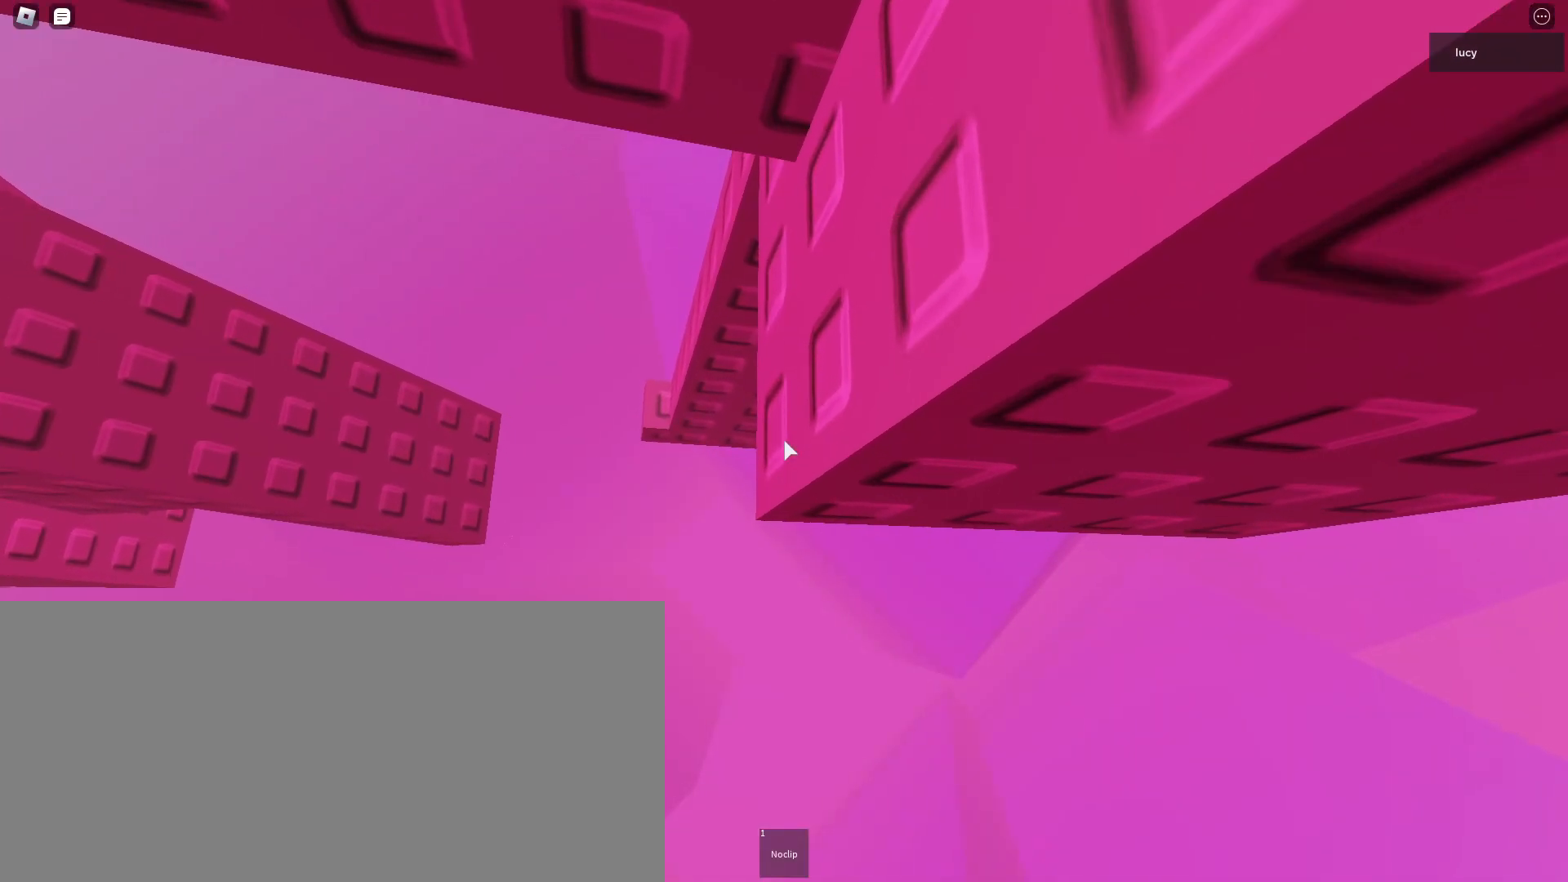
{"keys": [], "mouse": ["mb4"], "events": []}
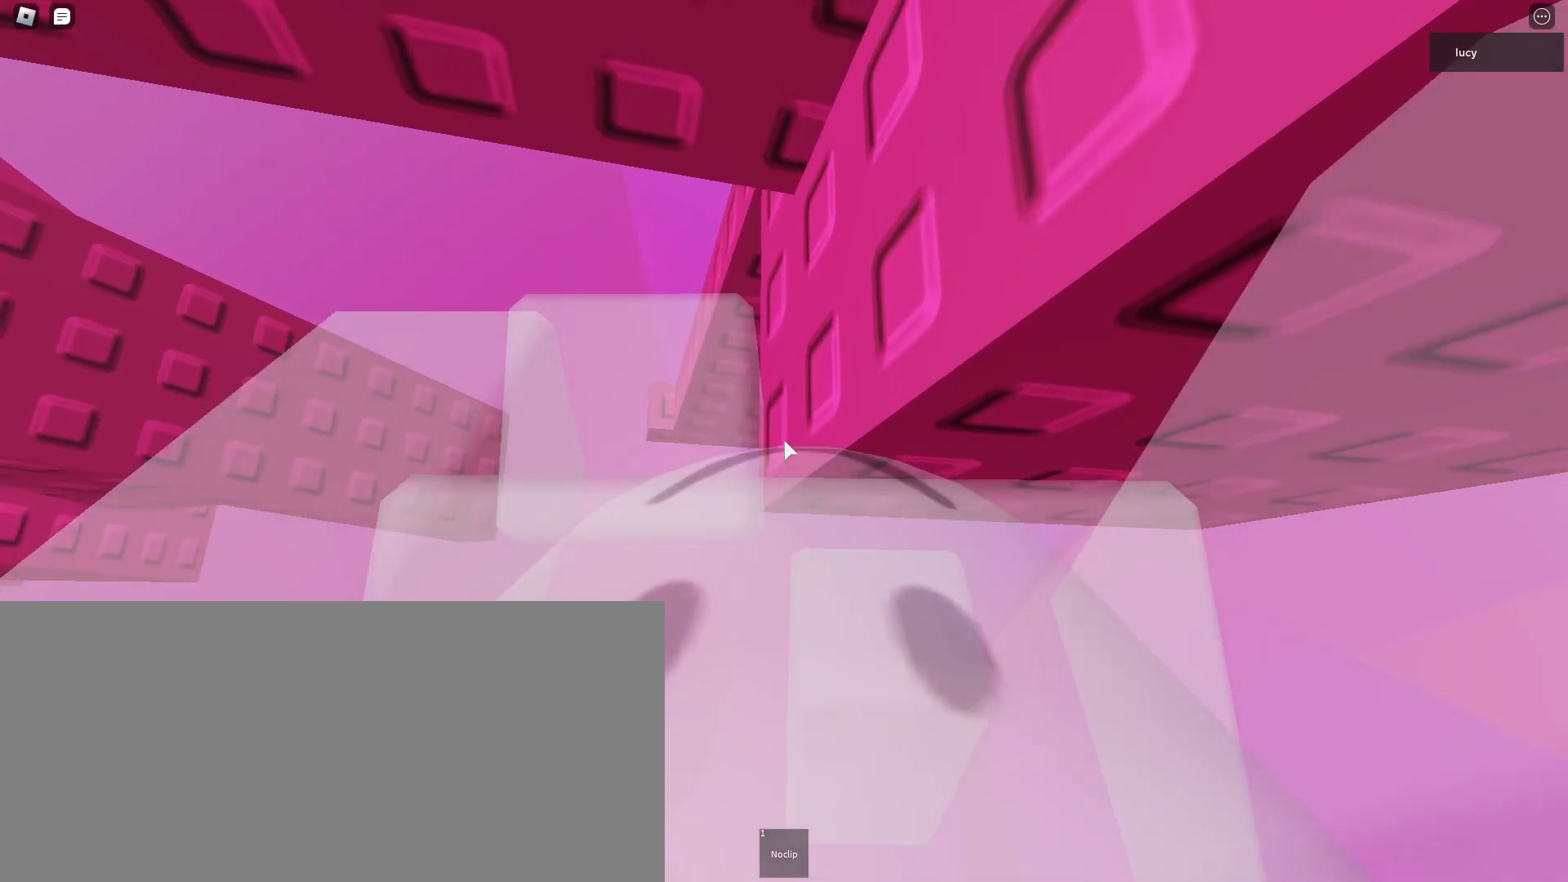
{"keys": [], "mouse": ["right", "mb4"], "events": [[83, "mouse_right", "down"]]}
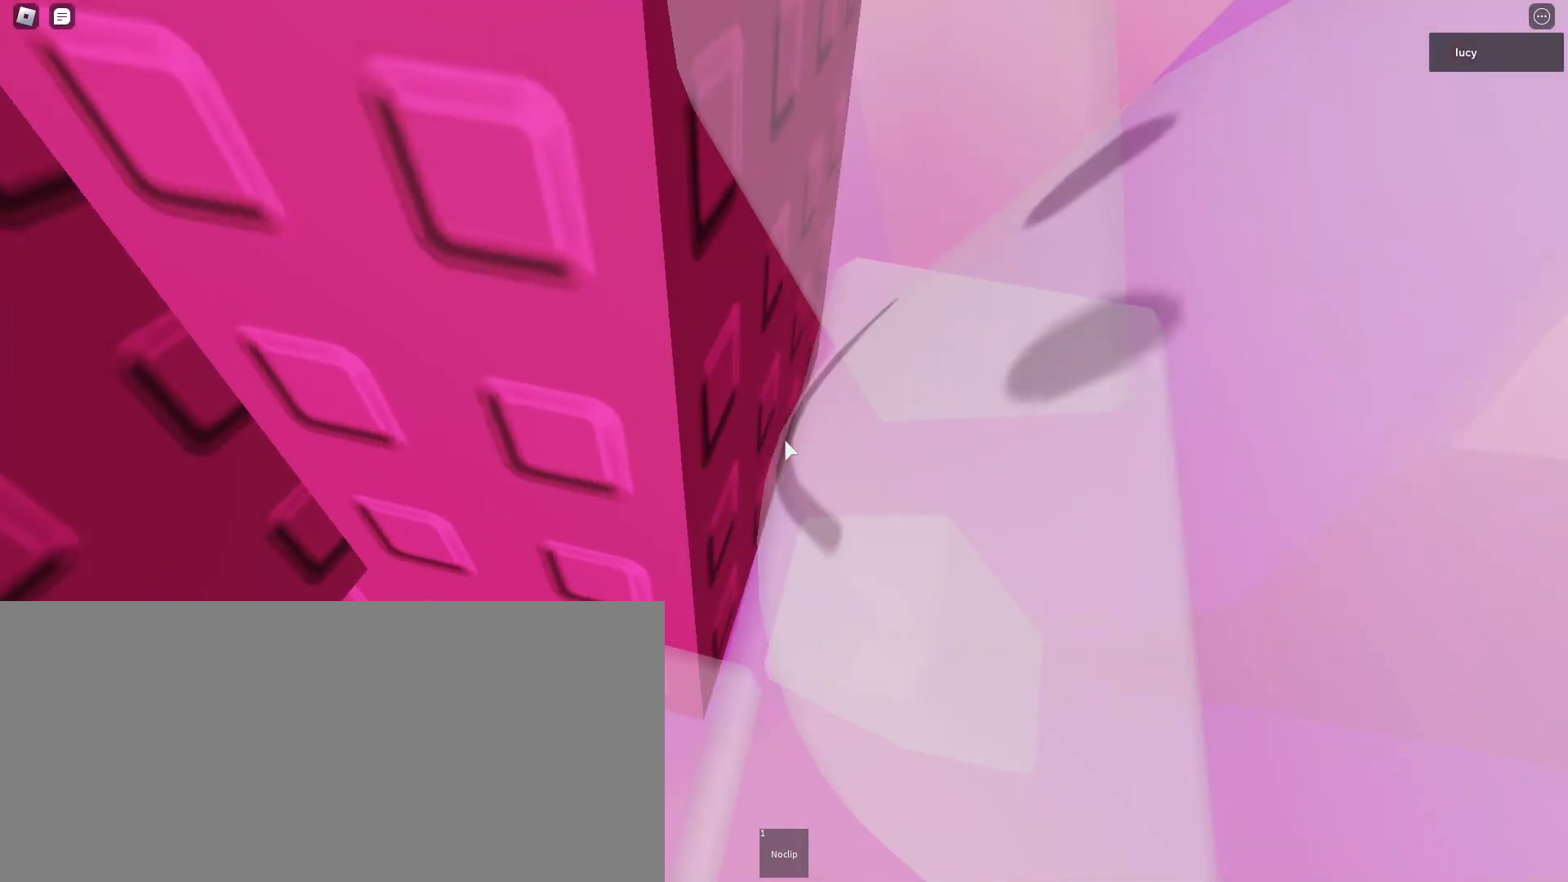
{"keys": [], "mouse": ["right", "mb4"], "events": []}
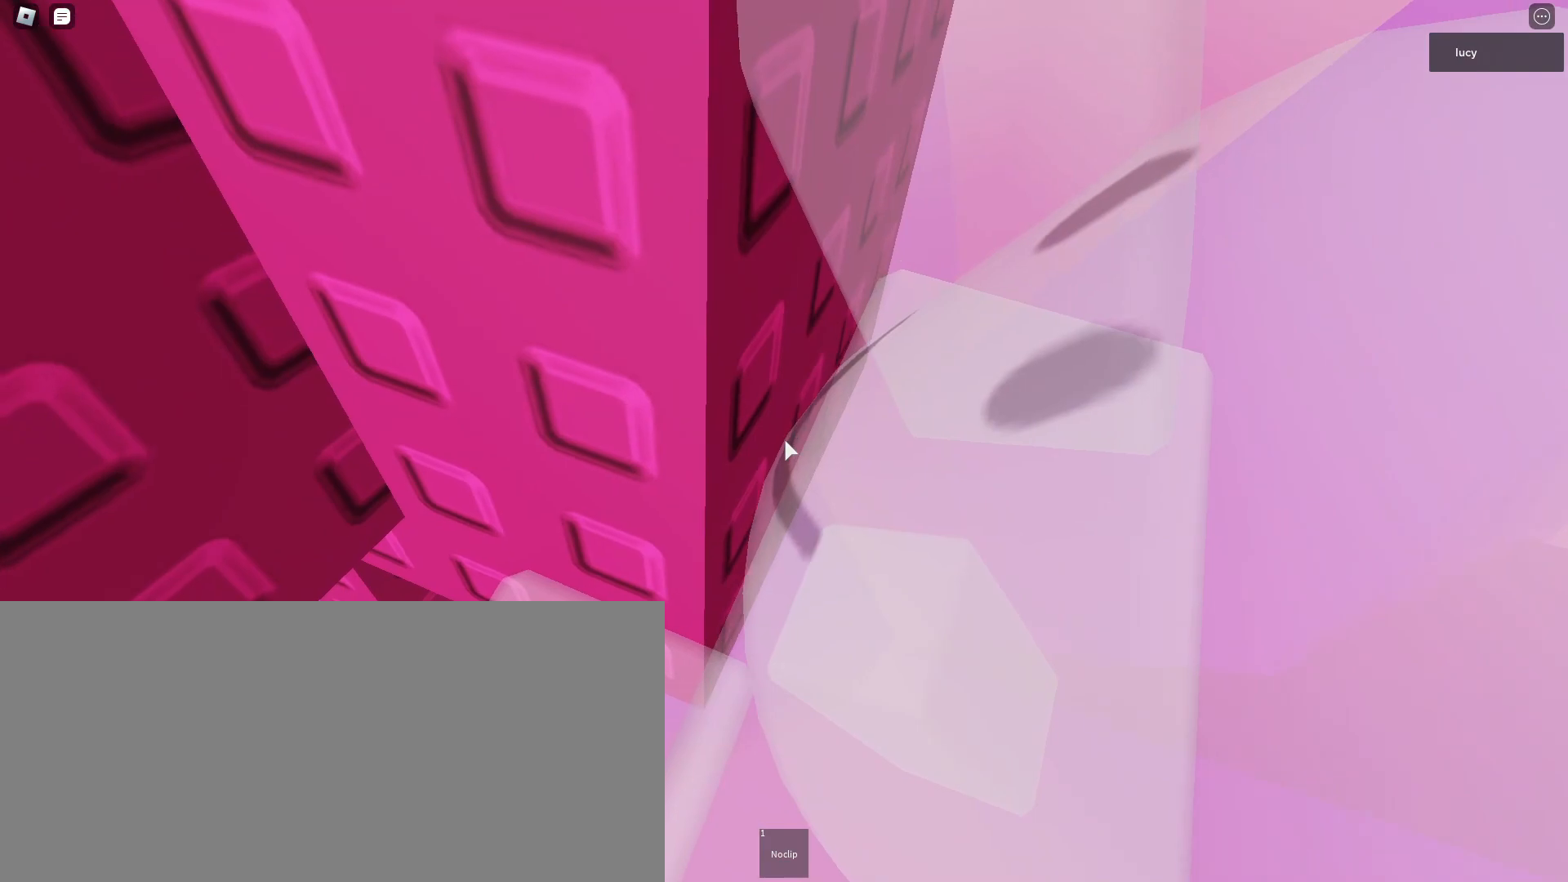
{"keys": [], "mouse": ["right", "mb4"], "events": []}
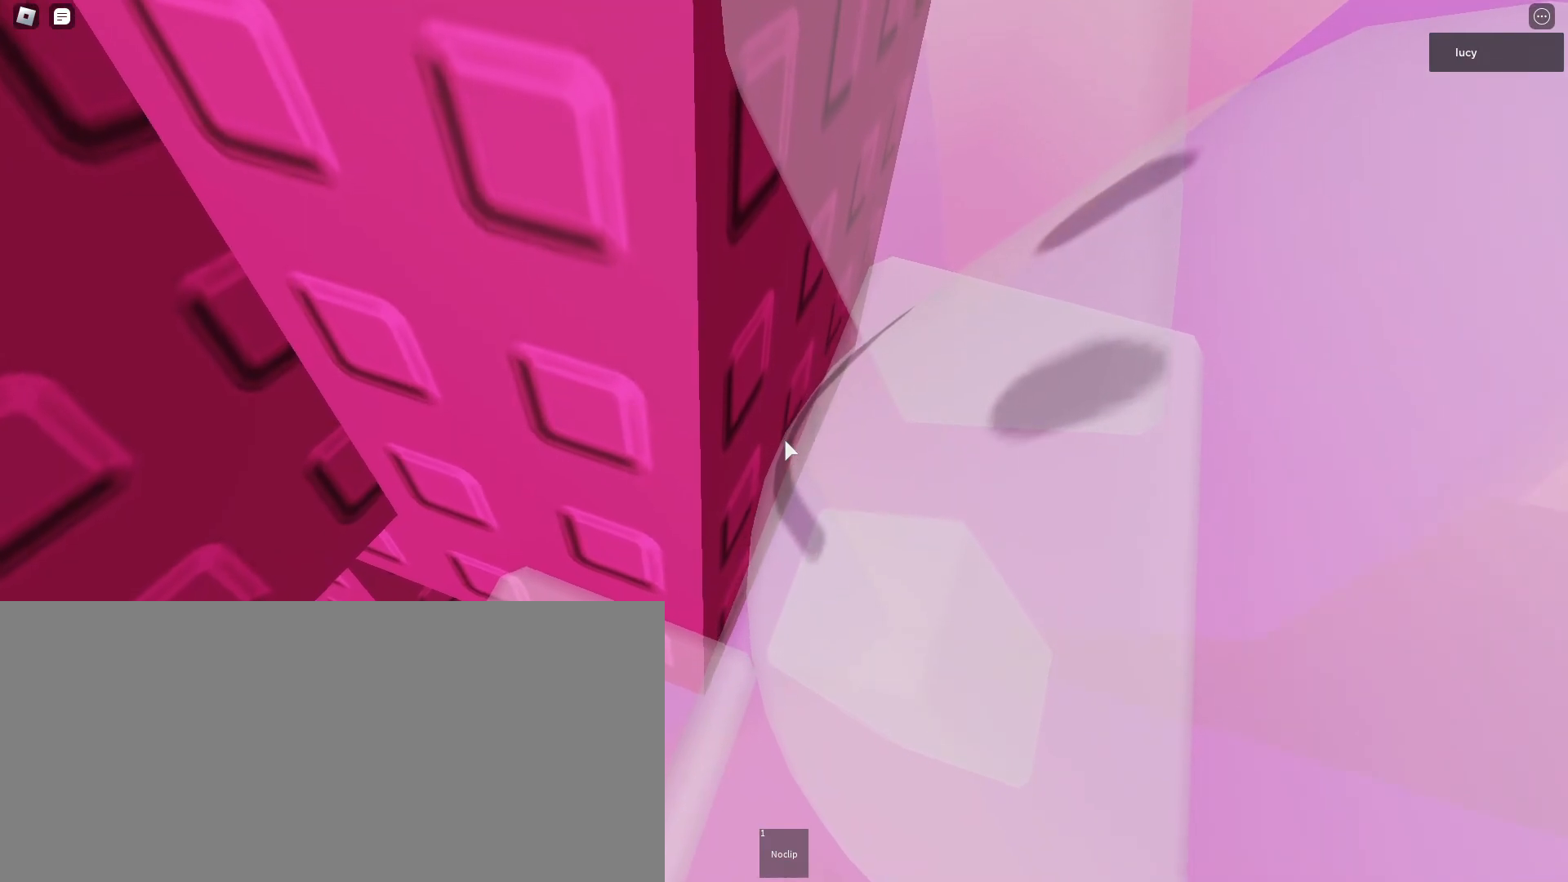
{"keys": [], "mouse": ["right", "mb4"], "events": []}
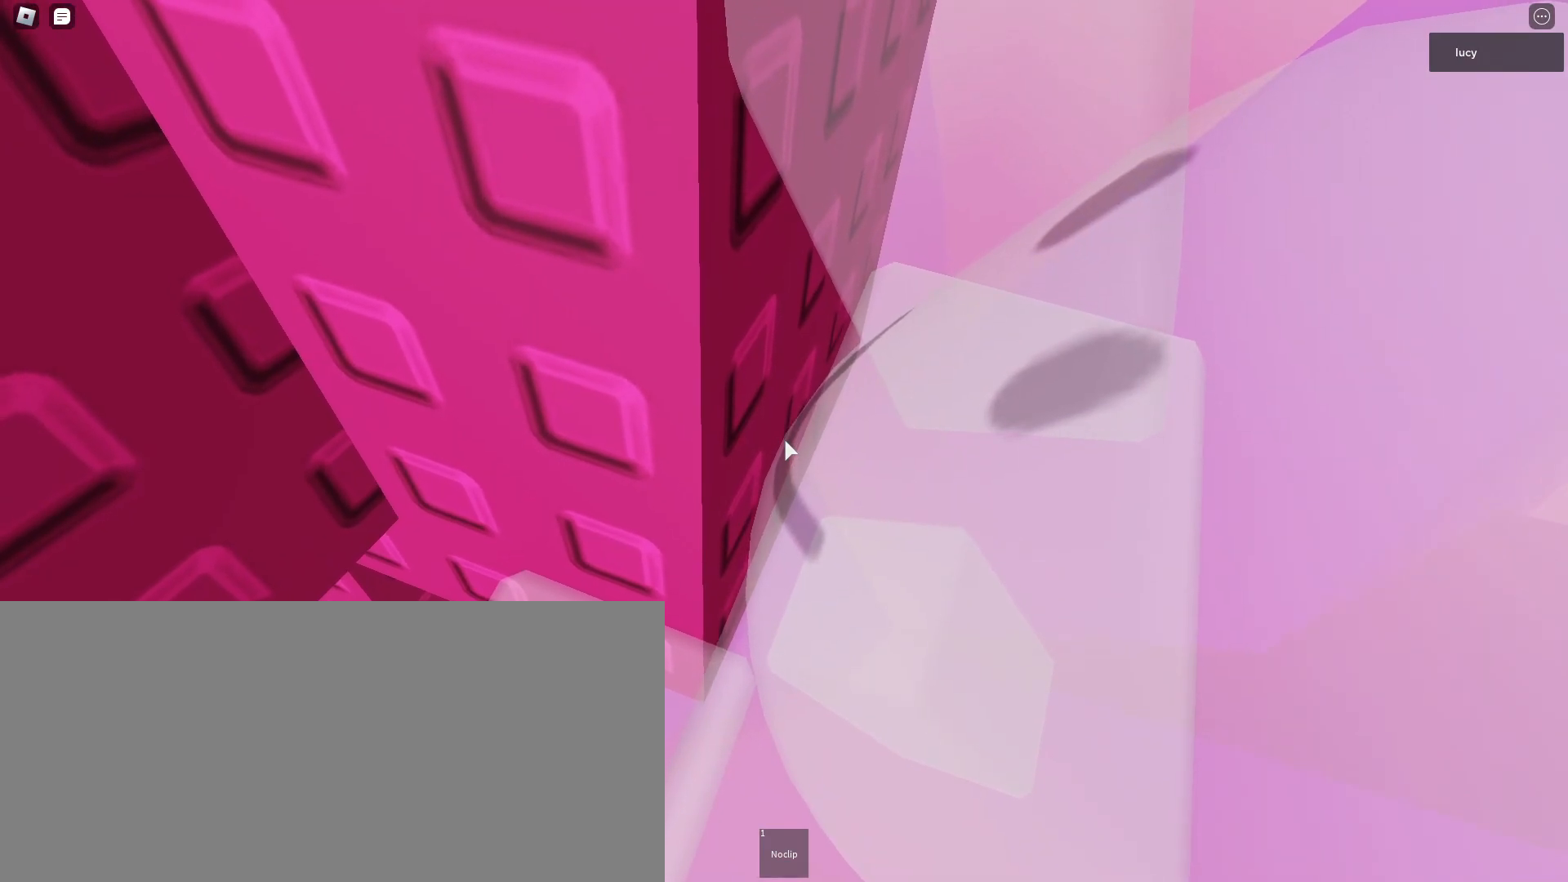
{"keys": [], "mouse": ["mb4"], "events": [[367, "mouse_right", "up"]]}
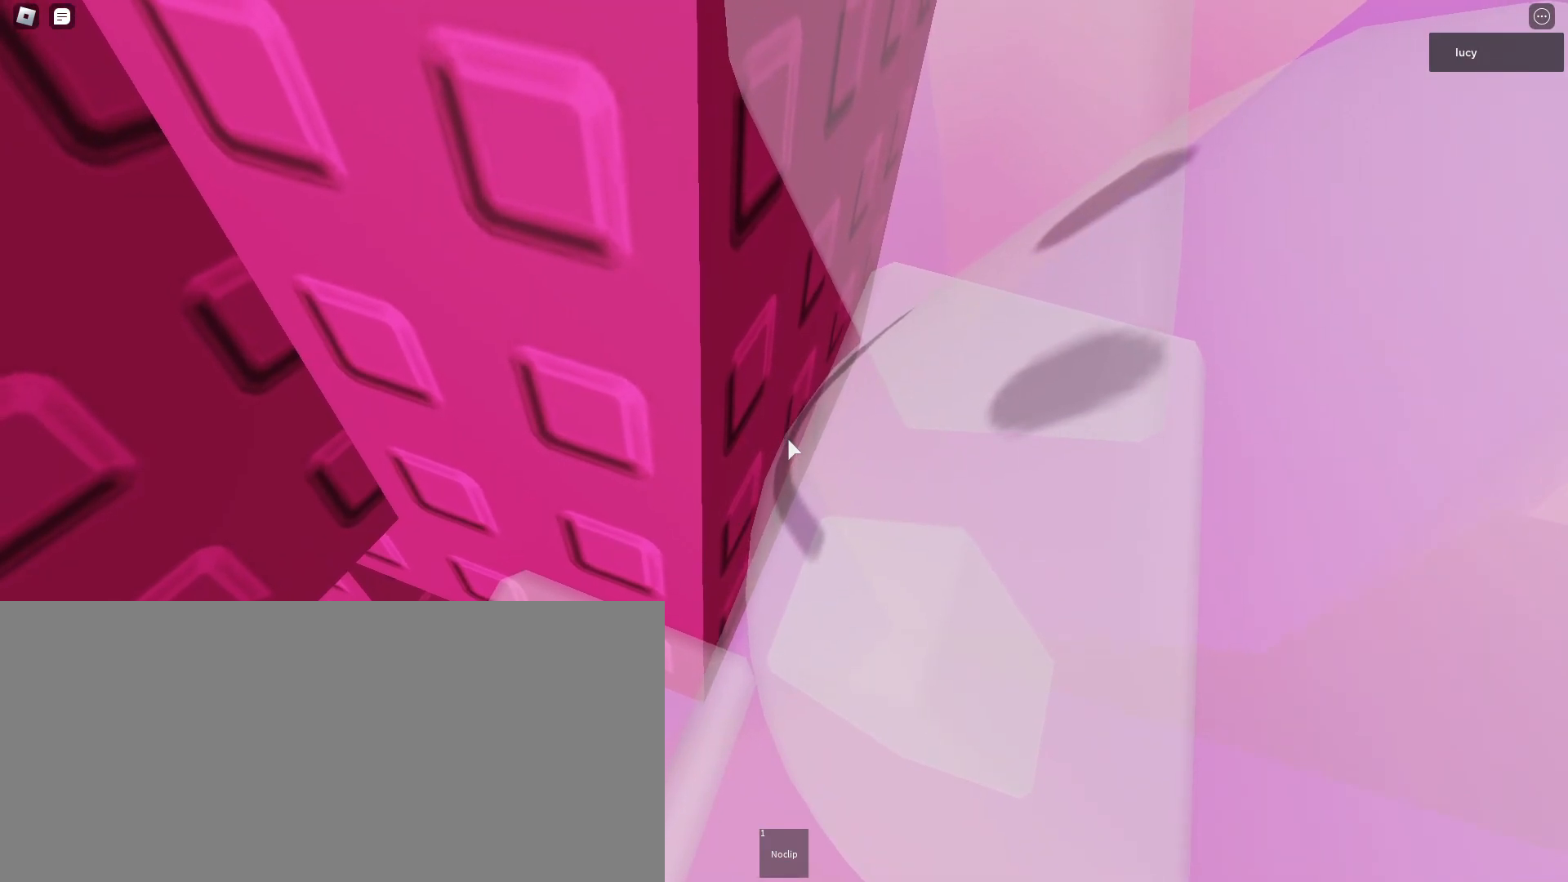
{"keys": [], "mouse": ["mb4"], "events": [[433, "shift", "down"], [500, "shift", "up"]]}
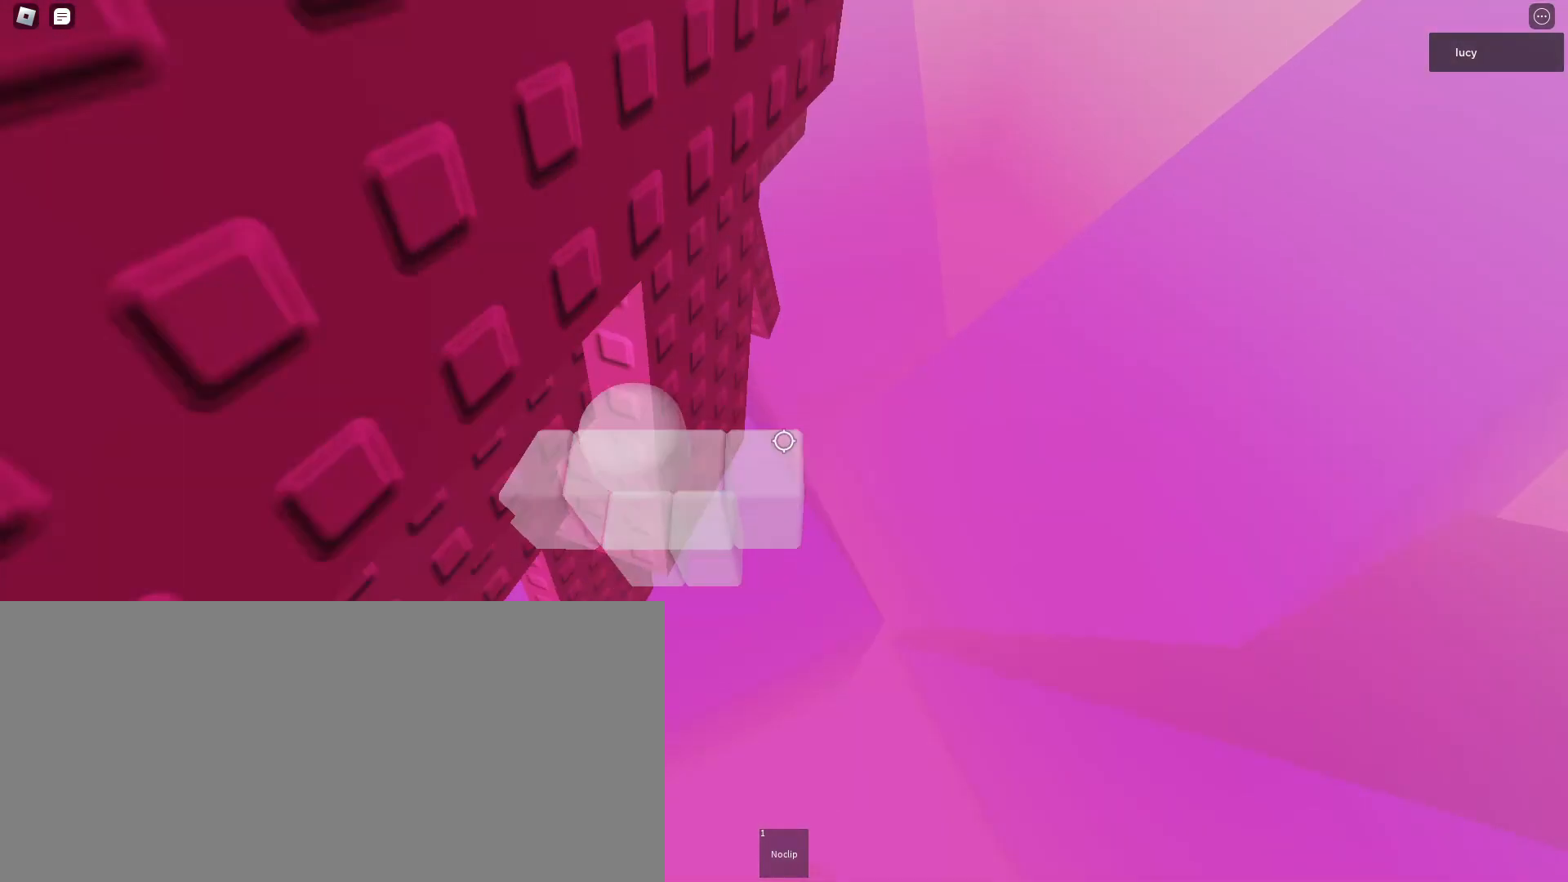
{"keys": ["d"], "mouse": ["mb4"], "events": [[300, "d", "down"], [417, "space", "down"], [483, "space", "up"]]}
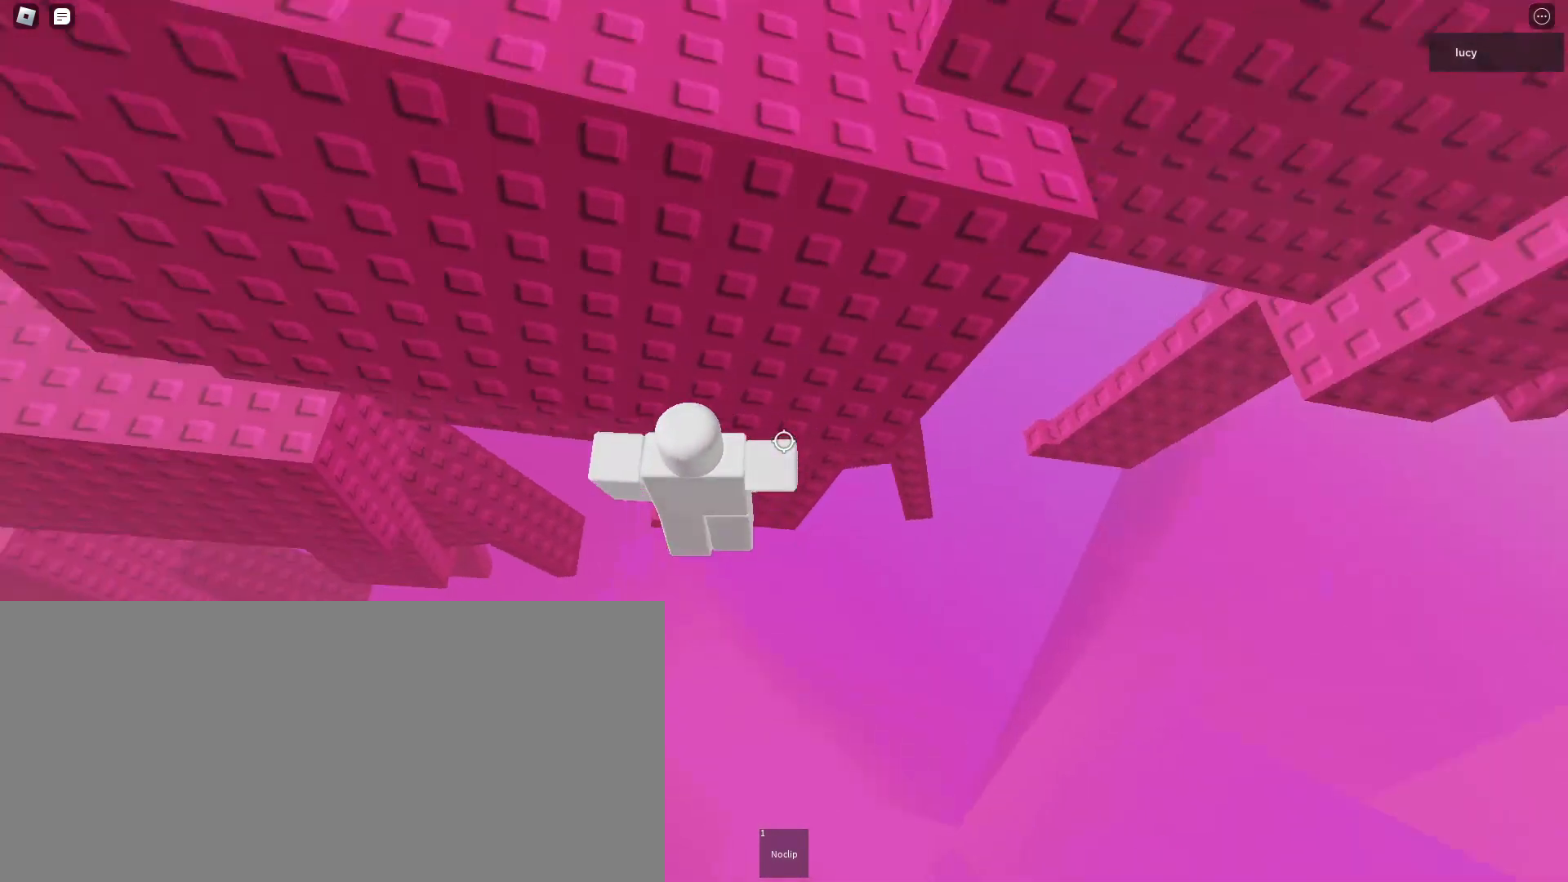
{"keys": ["d"], "mouse": ["mb4"], "events": []}
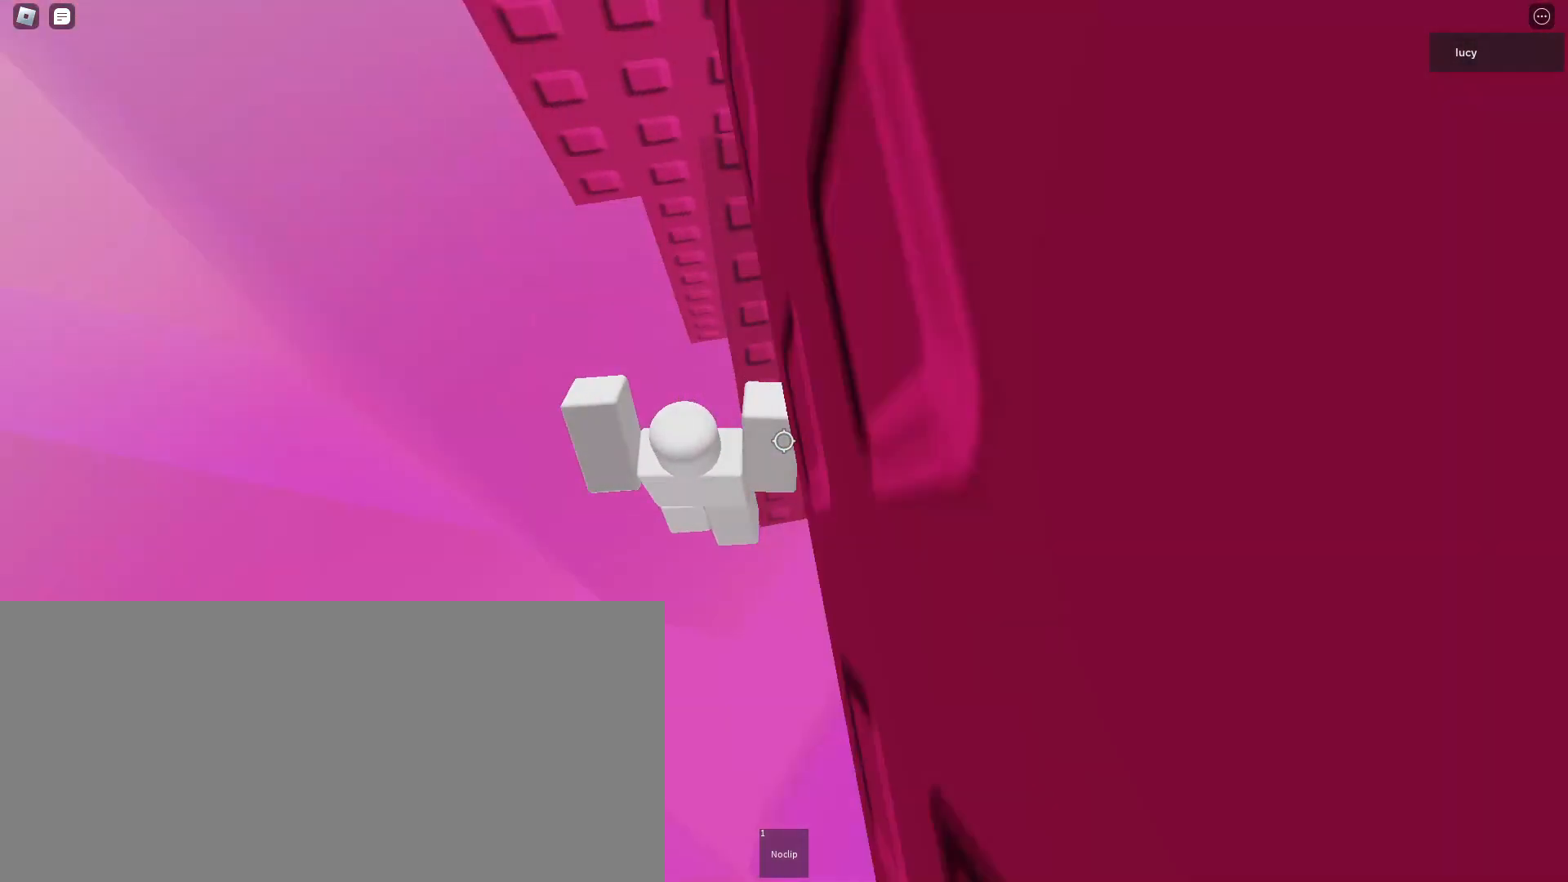
{"keys": ["shift"], "mouse": ["mb4"], "events": [[183, "d", "up"], [500, "shift", "down"]]}
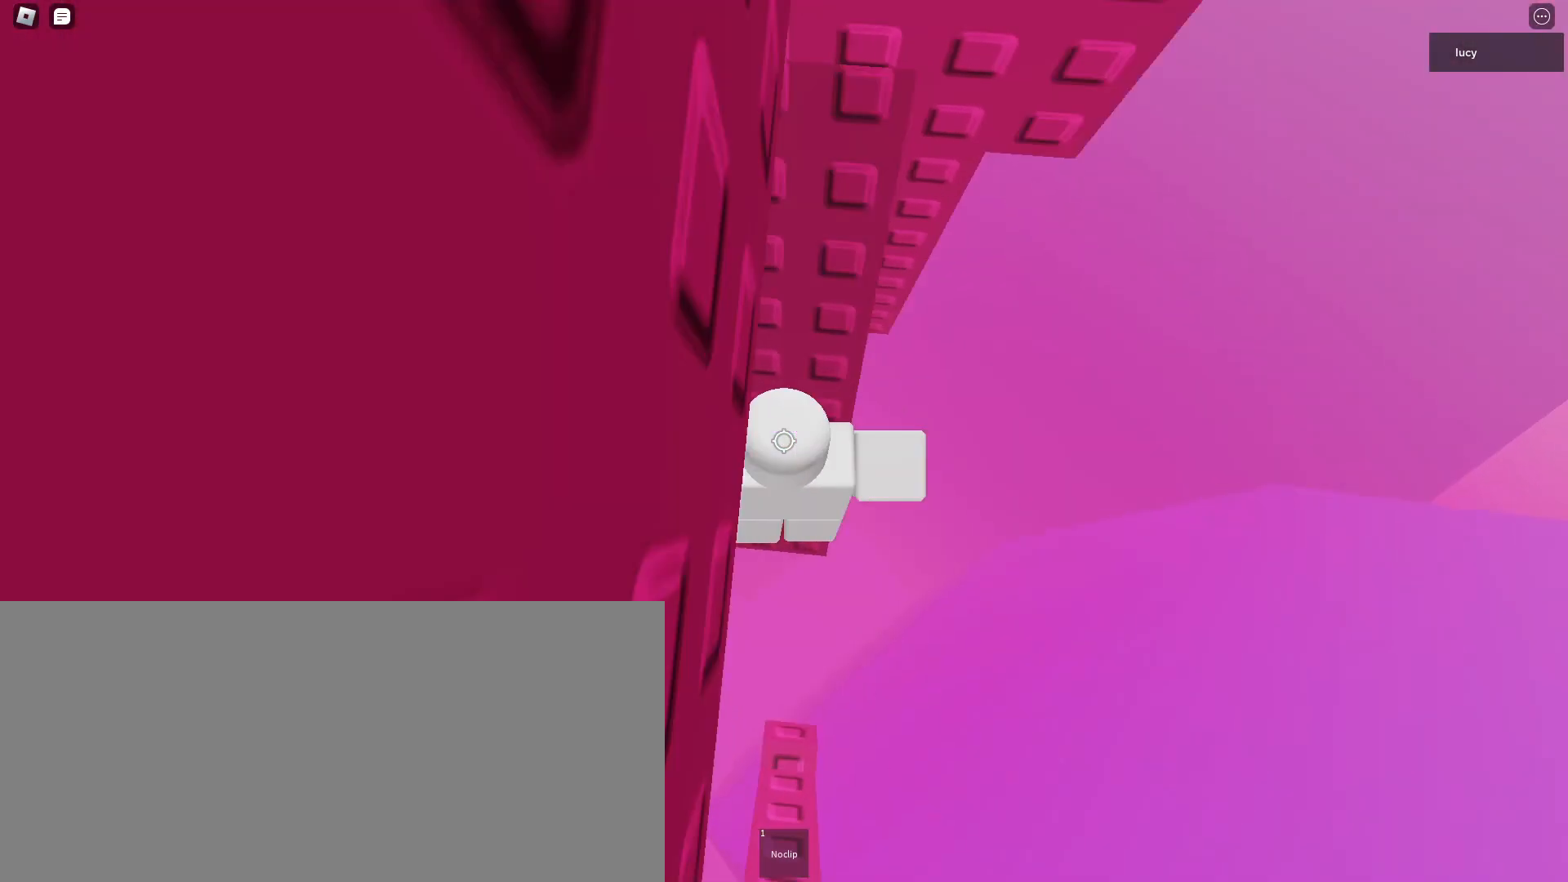
{"keys": ["w"], "mouse": ["mb4"]}
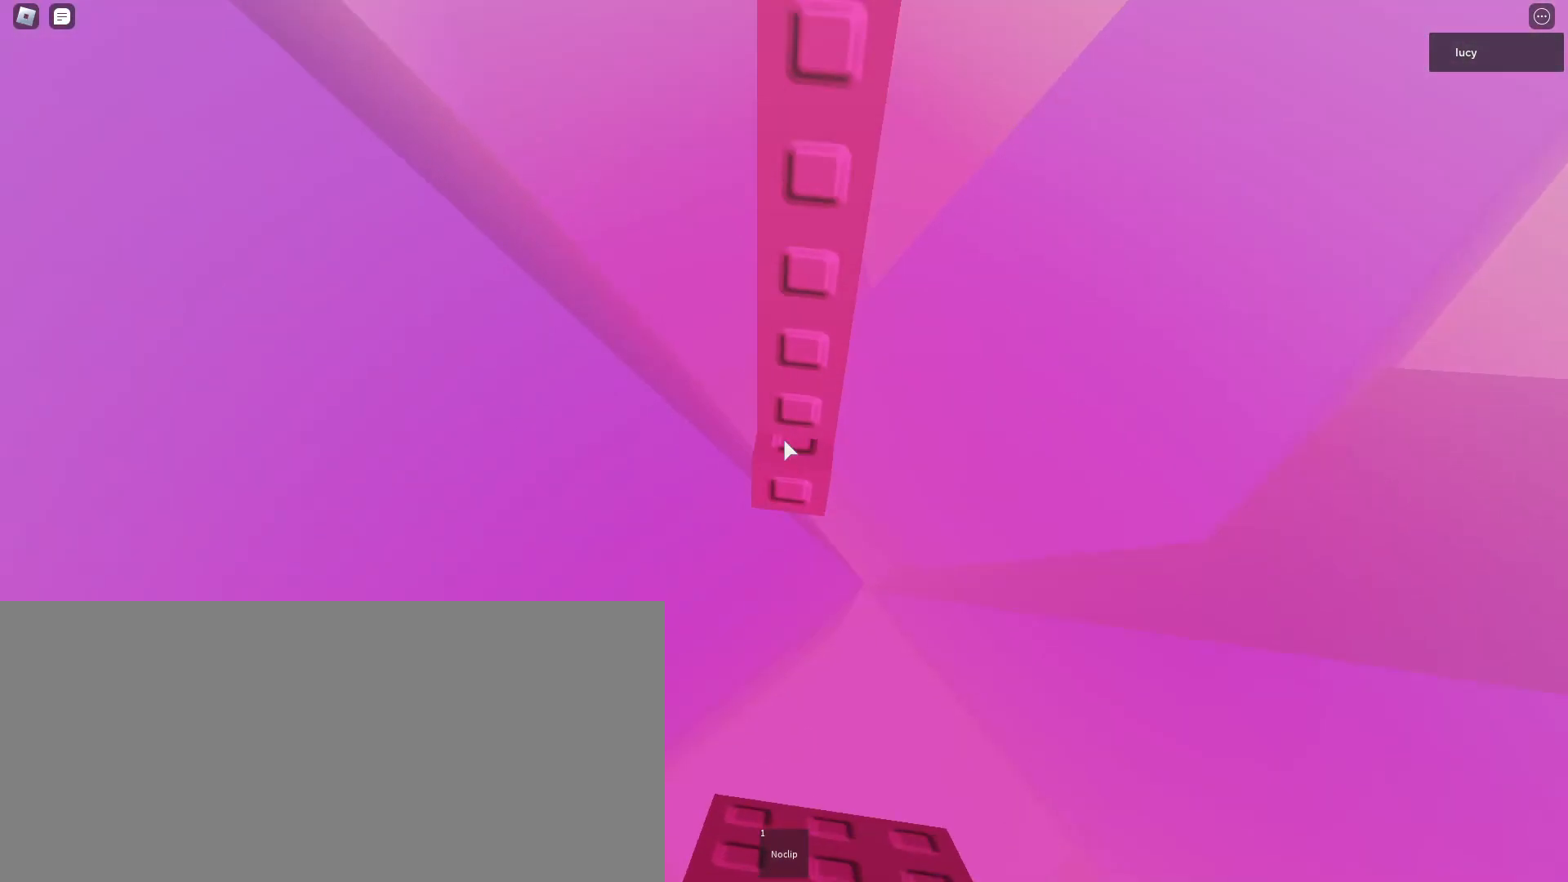
{"keys": [], "mouse": ["mb4"], "events": [[300, "w", "up"], [467, "d", "down"], [500, "d", "up"]]}
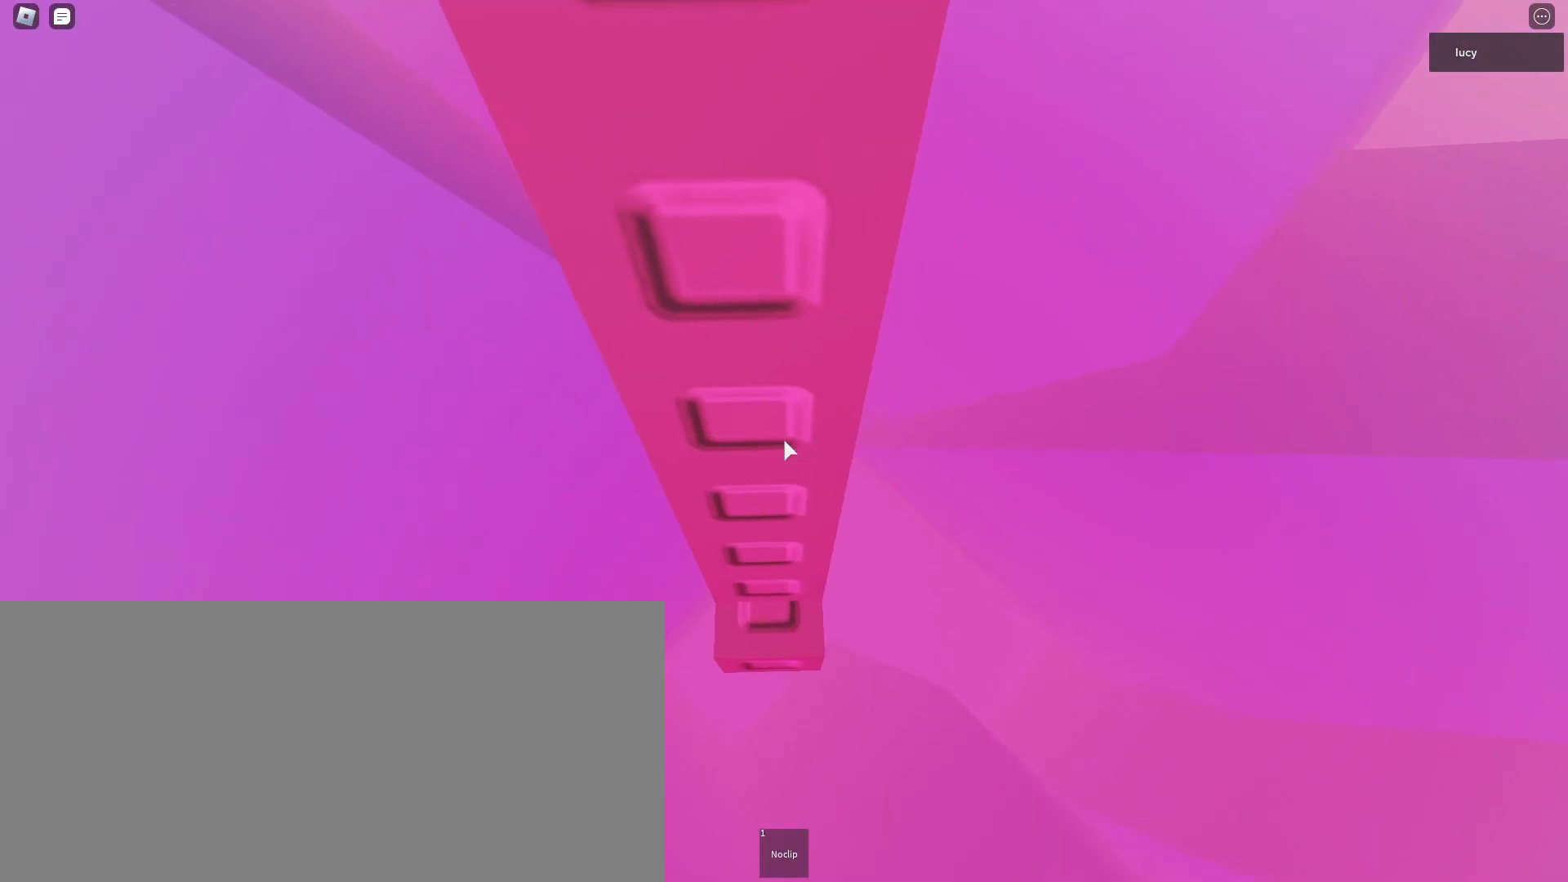
{"keys": [], "mouse": ["mb4"], "events": []}
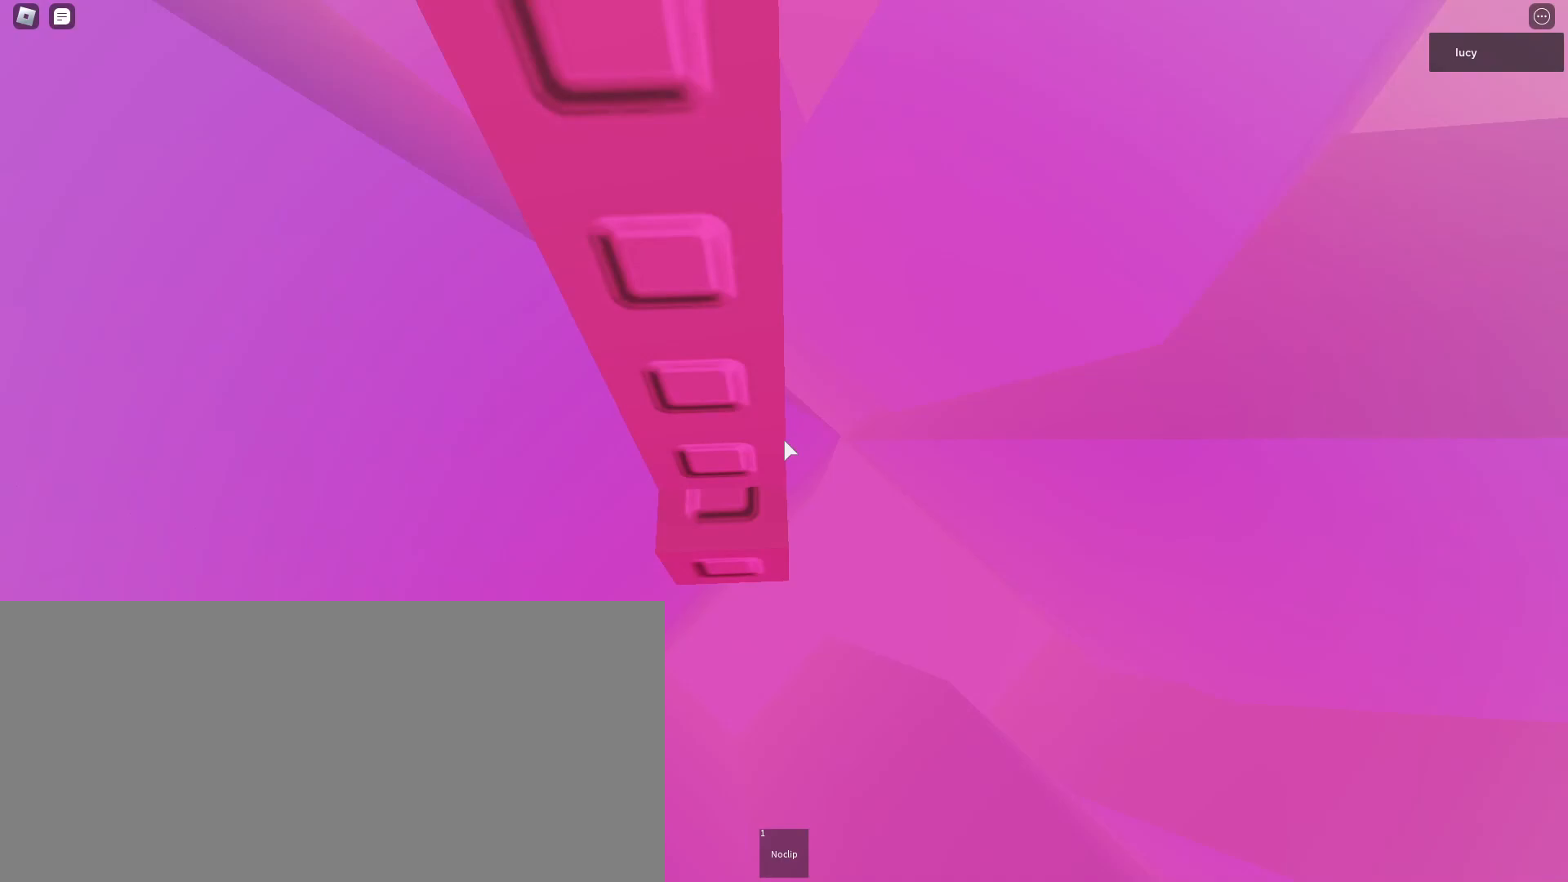
{"keys": [], "mouse": ["mb4"], "events": [[367, "shift", "down"], [433, "shift", "up"]]}
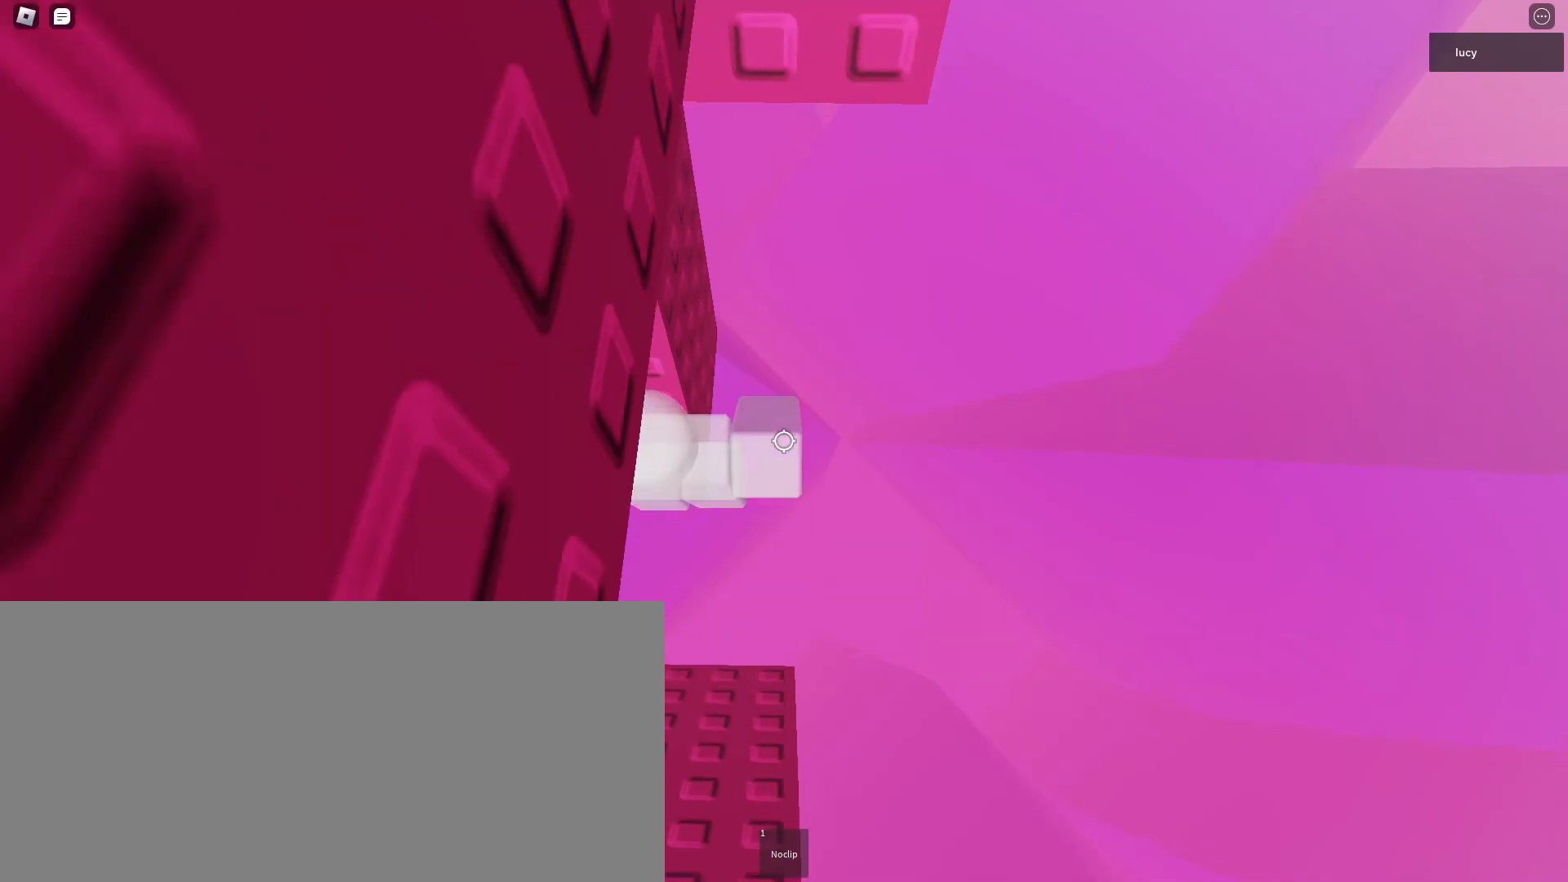
{"keys": ["w"], "mouse": ["mb4"], "events": [[217, "d", "down"], [317, "space", "down"], [383, "d", "up"], [400, "w", "down"], [417, "space", "up"]]}
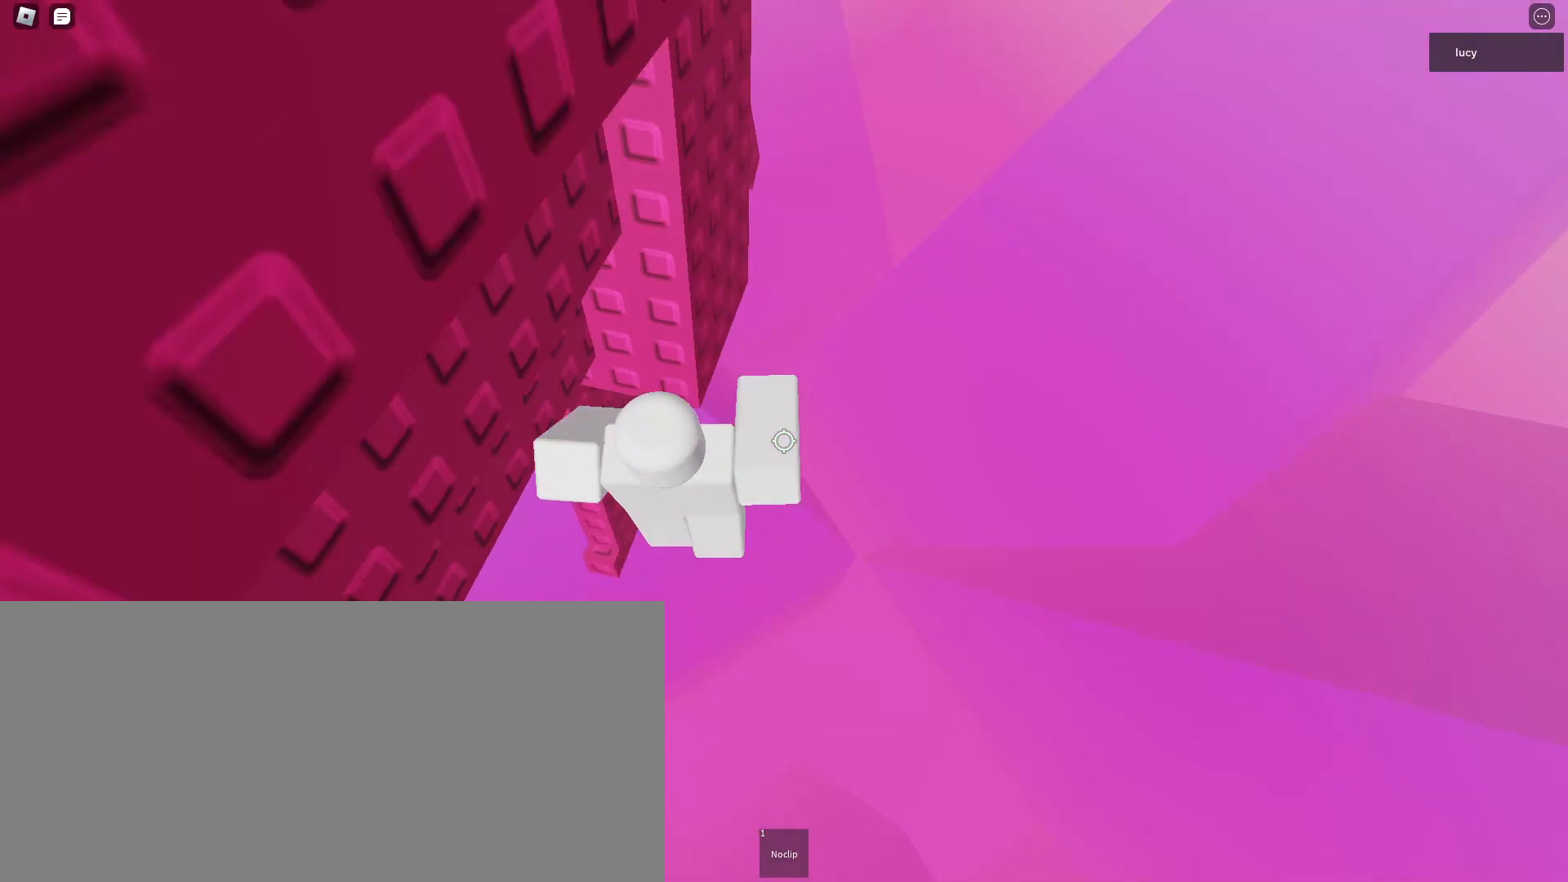
{"keys": ["shift"], "mouse": ["mb4"], "events": [[400, "w", "up"], [450, "shift", "down"]]}
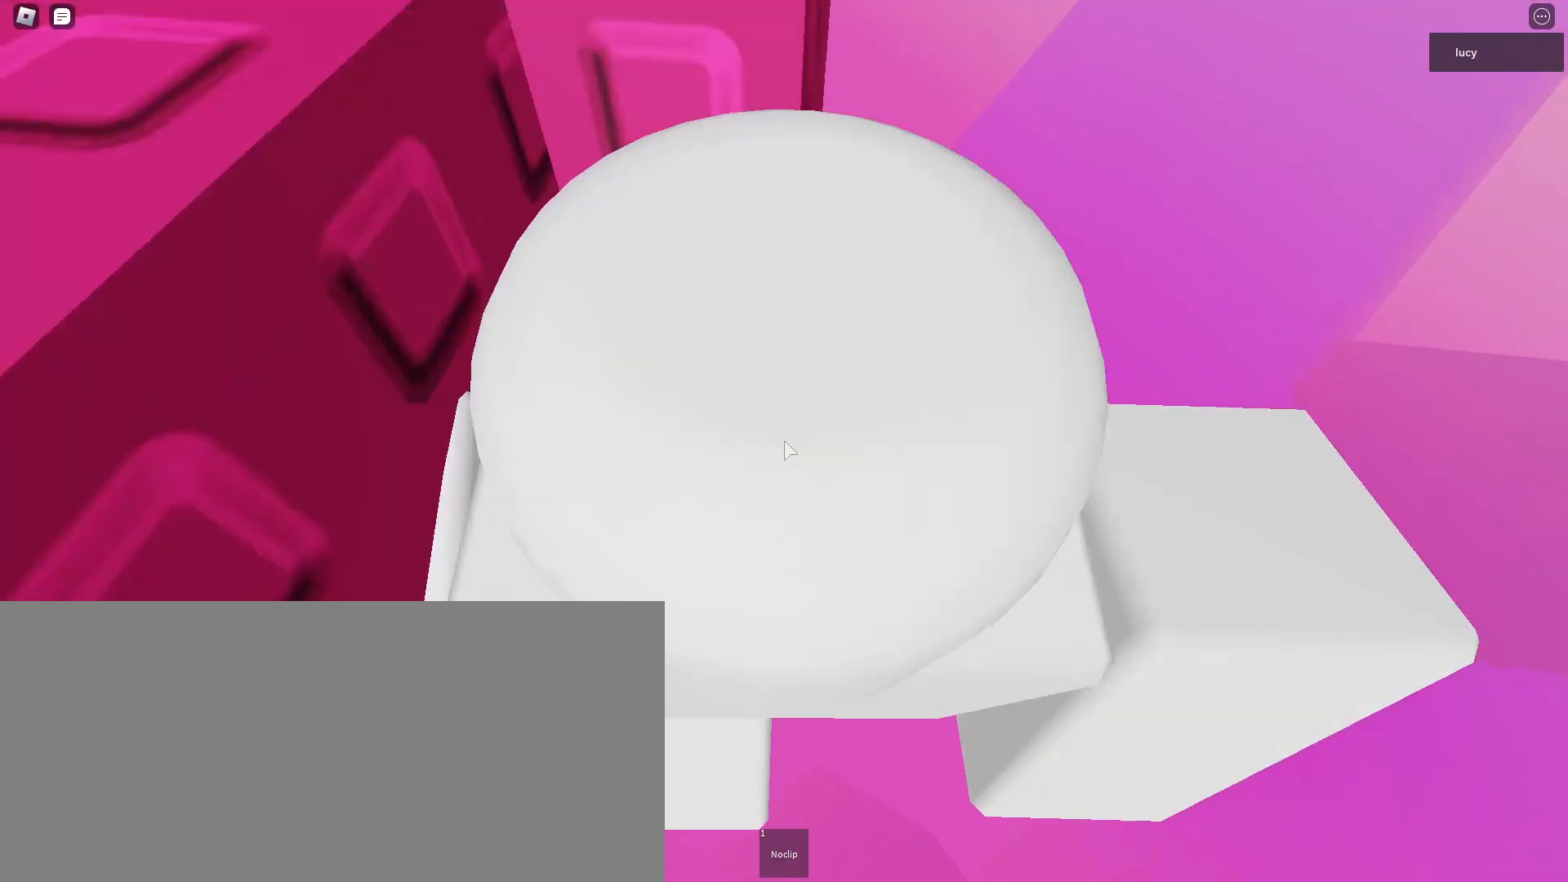
{"keys": [], "mouse": ["mb4"], "events": [[50, "shift", "up"], [400, "w", "down"], [483, "w", "up"]]}
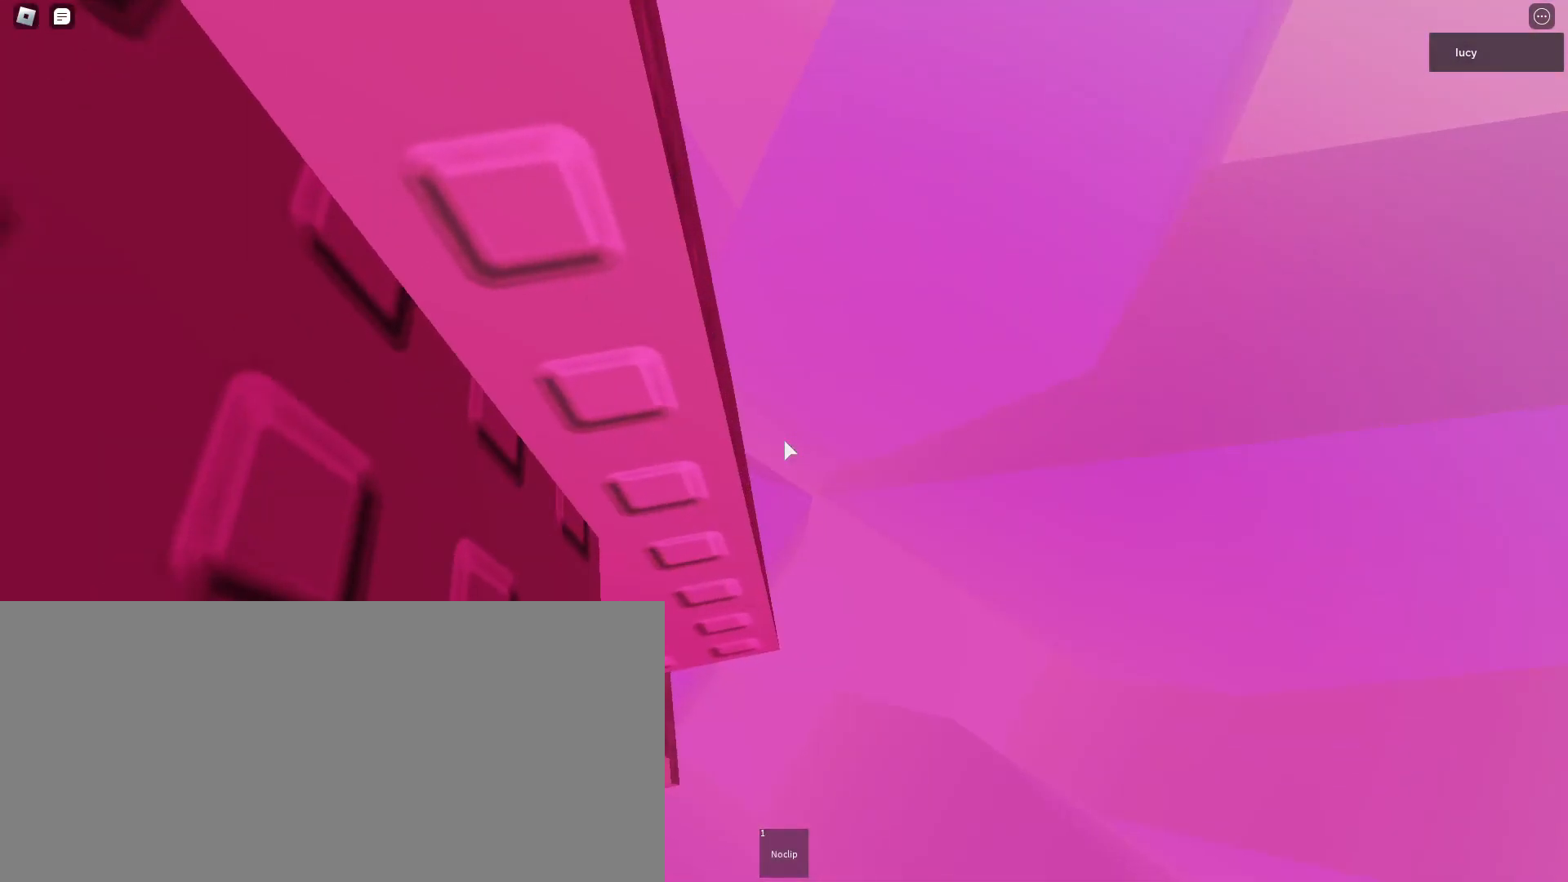
{"keys": [], "mouse": ["mb4"], "events": [[133, "s", "down"], [217, "s", "up"], [333, "w", "down"], [433, "w", "up"]]}
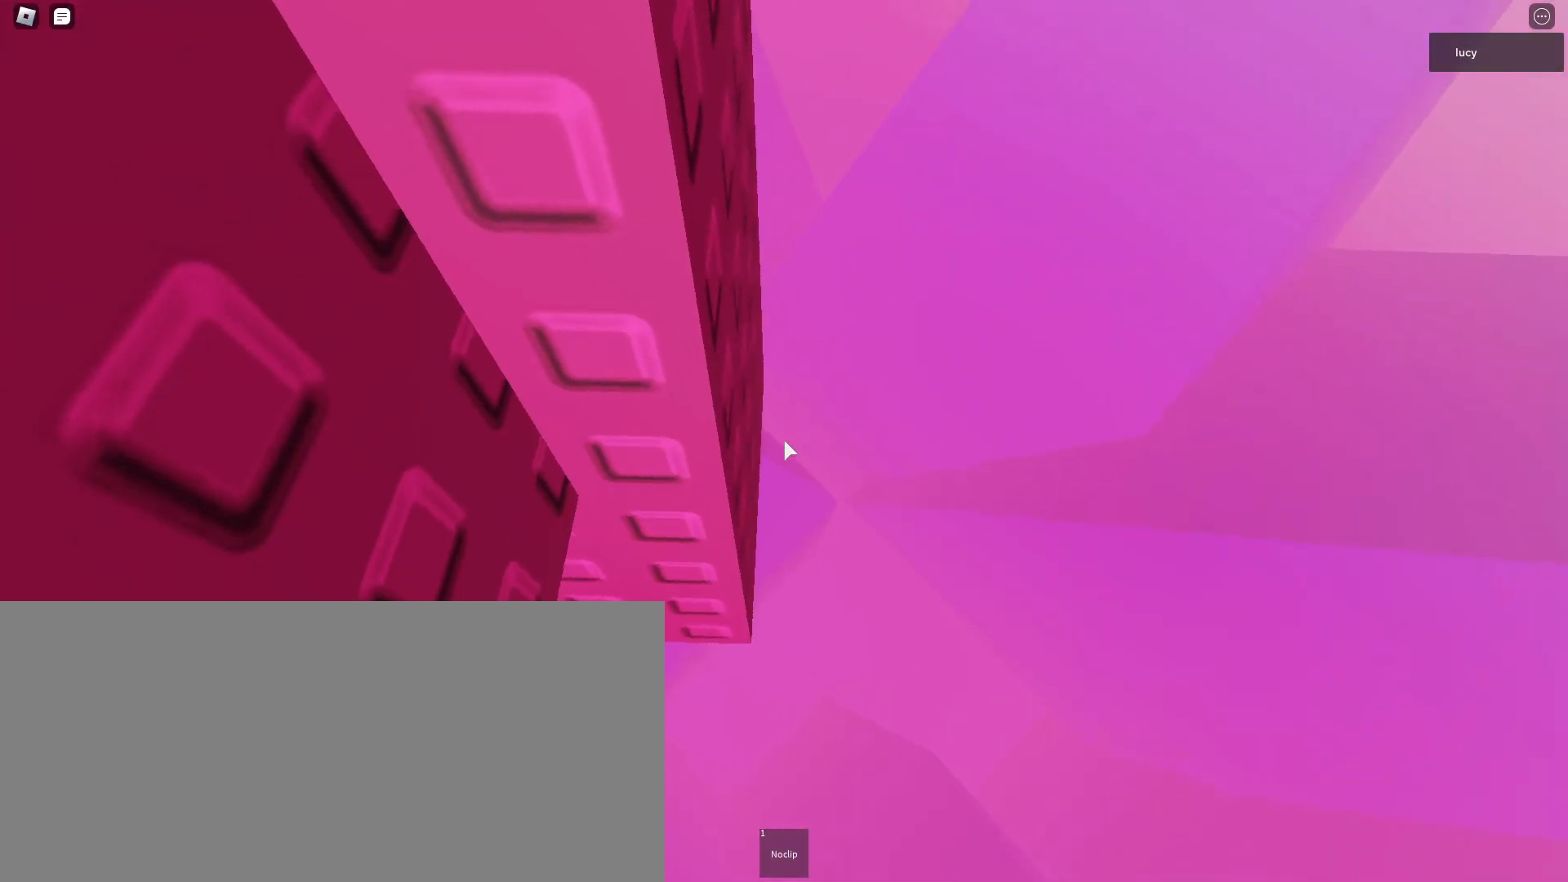
{"keys": [], "mouse": ["mb4"], "events": [[33, "s", "down"], [100, "s", "up"], [200, "w", "down"], [283, "w", "up"], [400, "s", "down"], [450, "s", "up"]]}